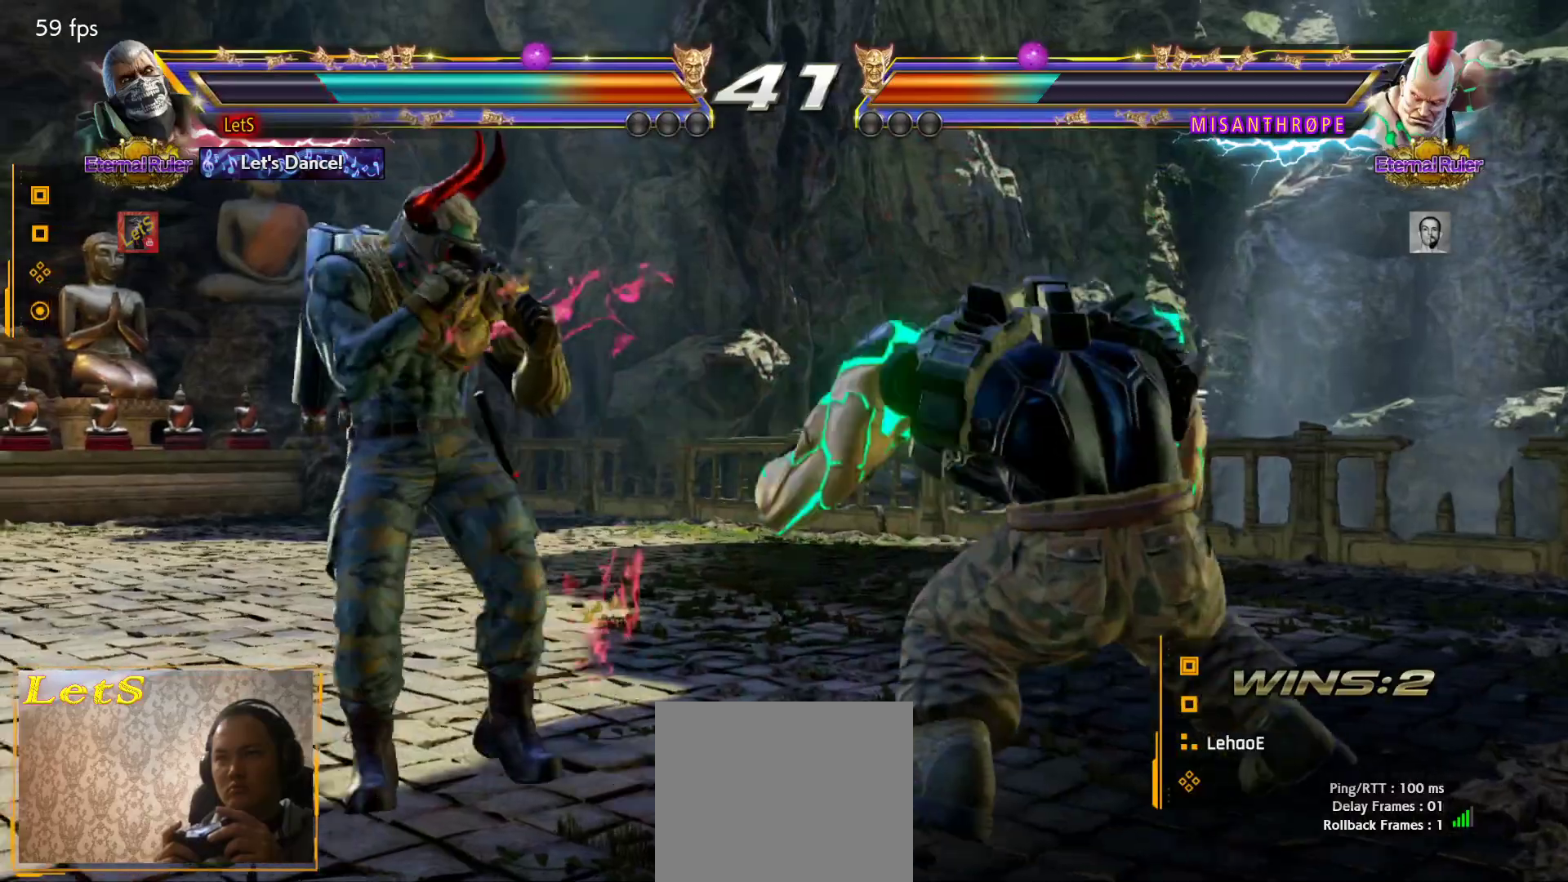
Gameplay with a controller (PlayStation layout); each line is a JSON object with the inputs held at the frame after it. "events" lists button and stick changes between this image and that frame as [ms after this image, input, new state], when the widget could be followed in between.
{"buttons": [], "left_stick": "center", "right_stick": "center", "events": [[133, "SQUARE", "down"], [300, "SQUARE", "up"], [500, "DPAD_LEFT", "up"]]}
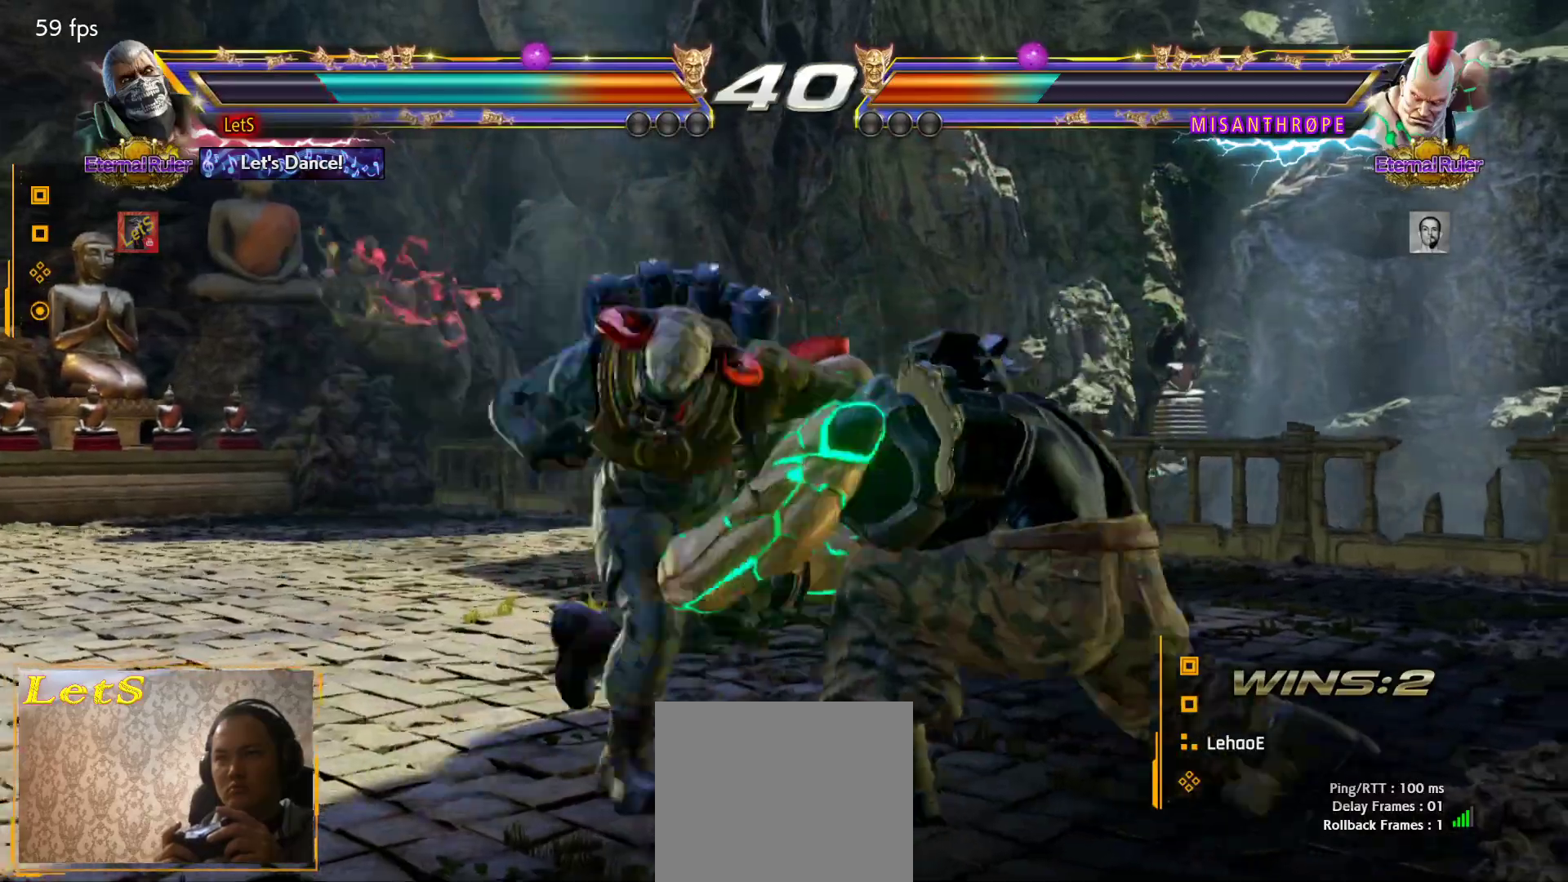
{"buttons": ["DPAD_DOWN", "DPAD_LEFT"], "left_stick": "center", "right_stick": "center", "events": [[500, "DPAD_DOWN", "down"], [500, "DPAD_LEFT", "down"]]}
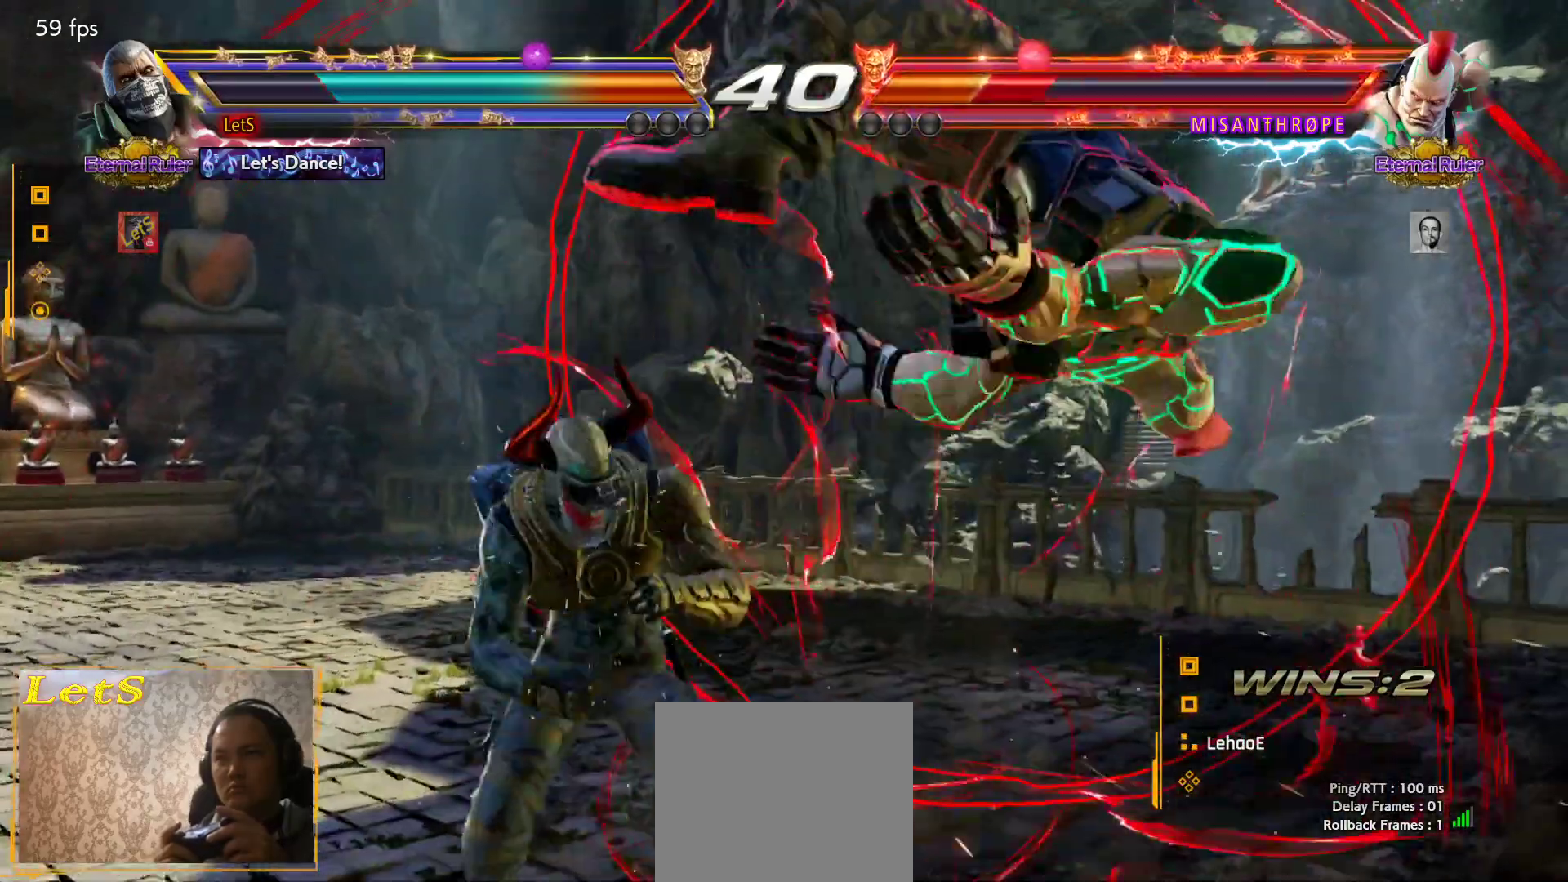
{"buttons": [], "left_stick": "center", "right_stick": "center", "events": [[33, "TRIANGLE", "down"], [167, "DPAD_DOWN", "up"], [167, "DPAD_LEFT", "up"], [200, "TRIANGLE", "up"]]}
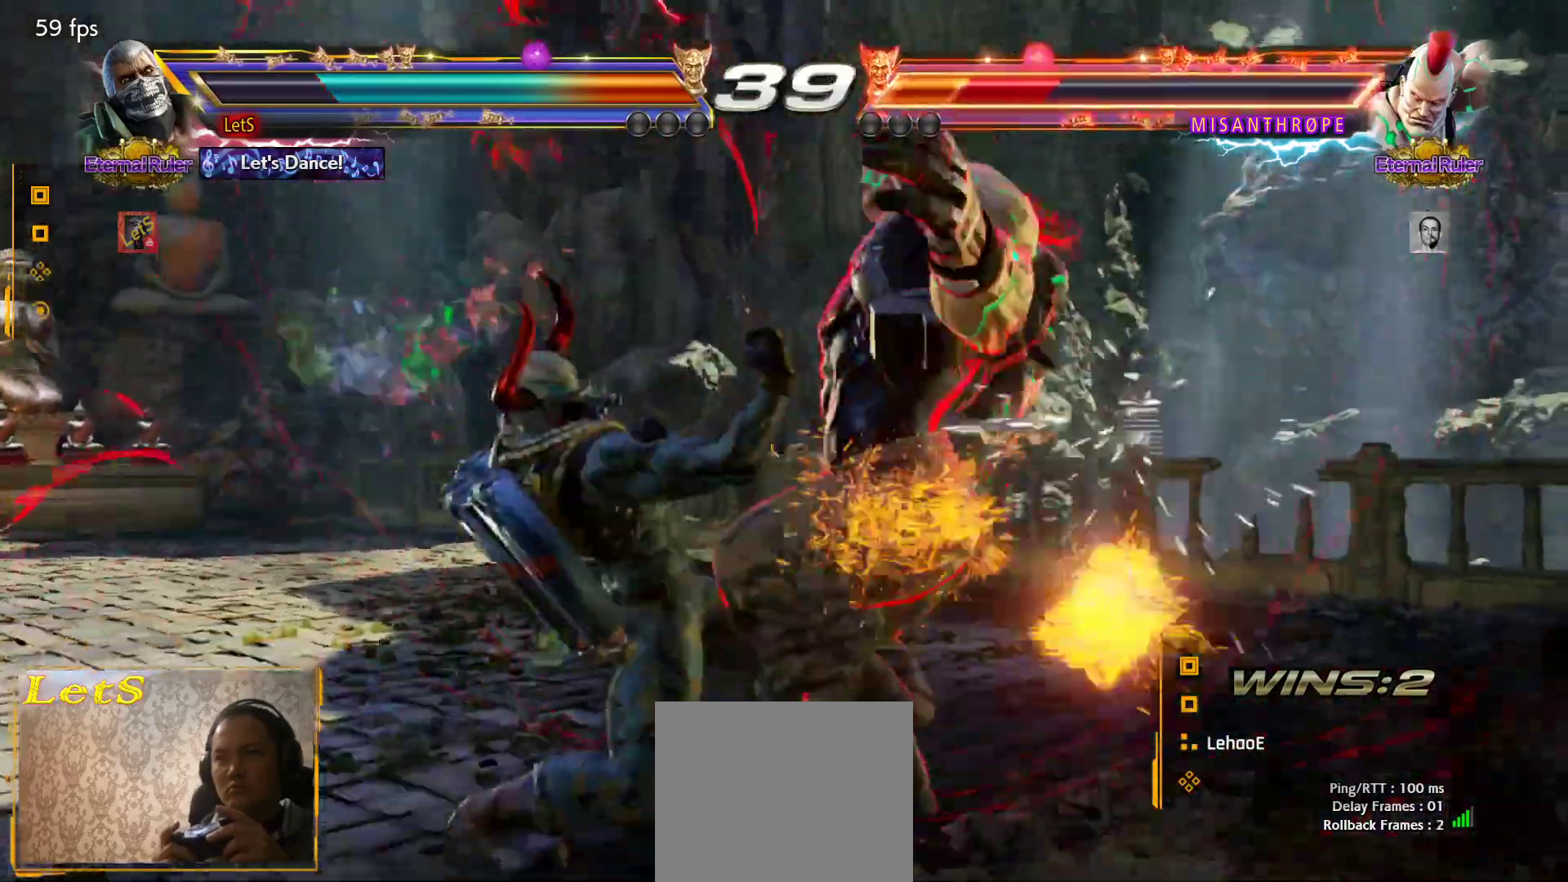
{"buttons": [], "left_stick": "center", "right_stick": "center", "events": [[200, "DPAD_DOWN", "down"], [333, "DPAD_DOWN", "up"], [467, "DPAD_UP", "down"], [500, "DPAD_UP", "up"]]}
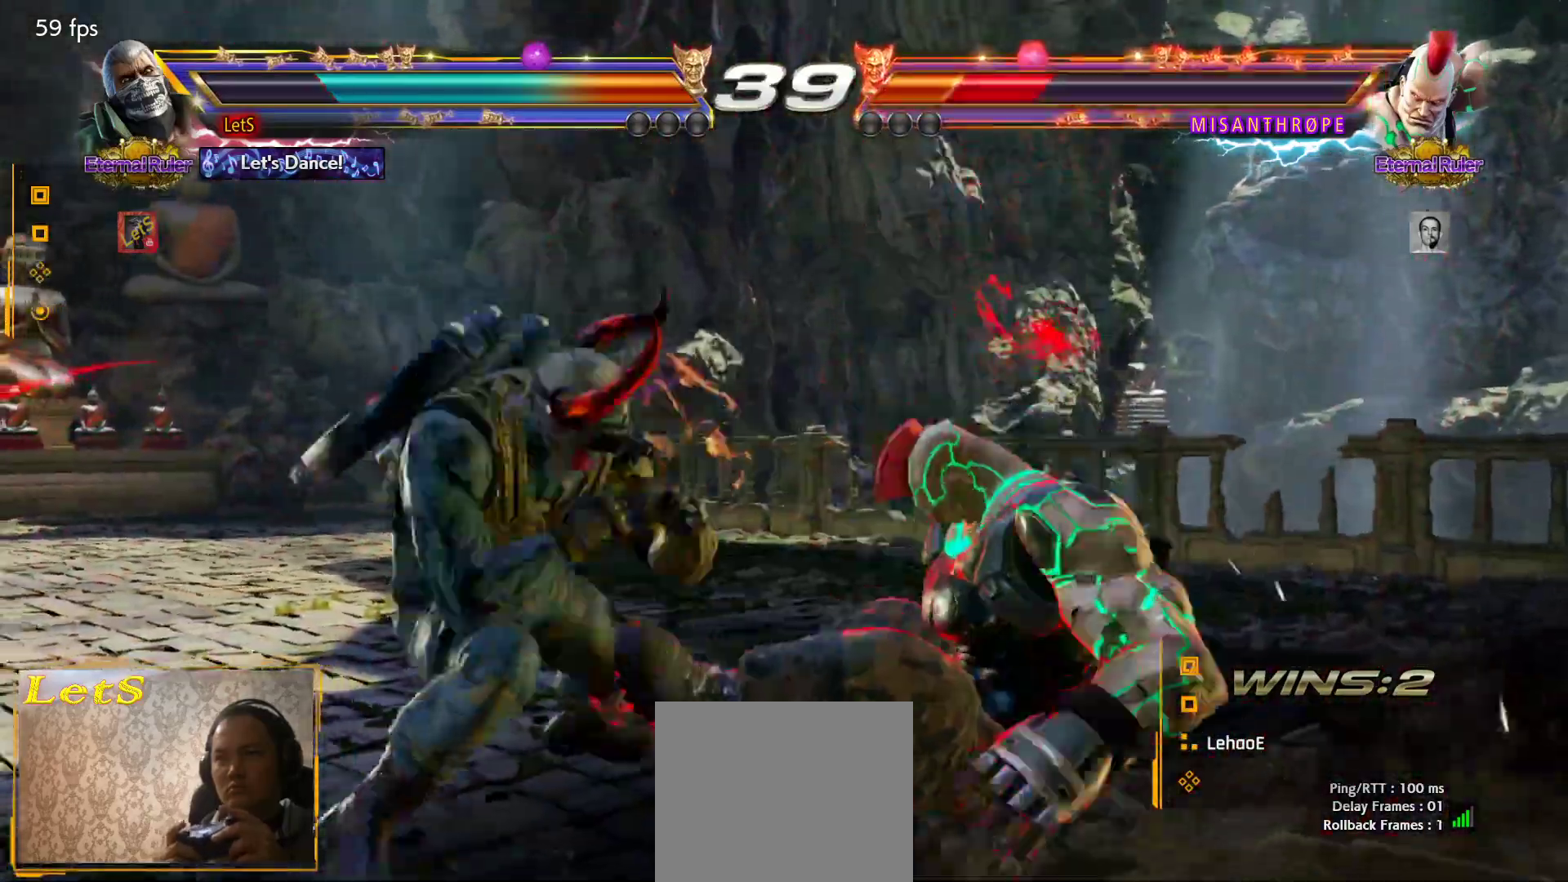
{"buttons": [], "left_stick": "center", "right_stick": "center", "events": [[100, "DPAD_RIGHT", "down"], [167, "DPAD_RIGHT", "up"], [300, "L2", "down"], [333, "SQUARE", "down"], [433, "L2", "up"], [433, "SQUARE", "up"]]}
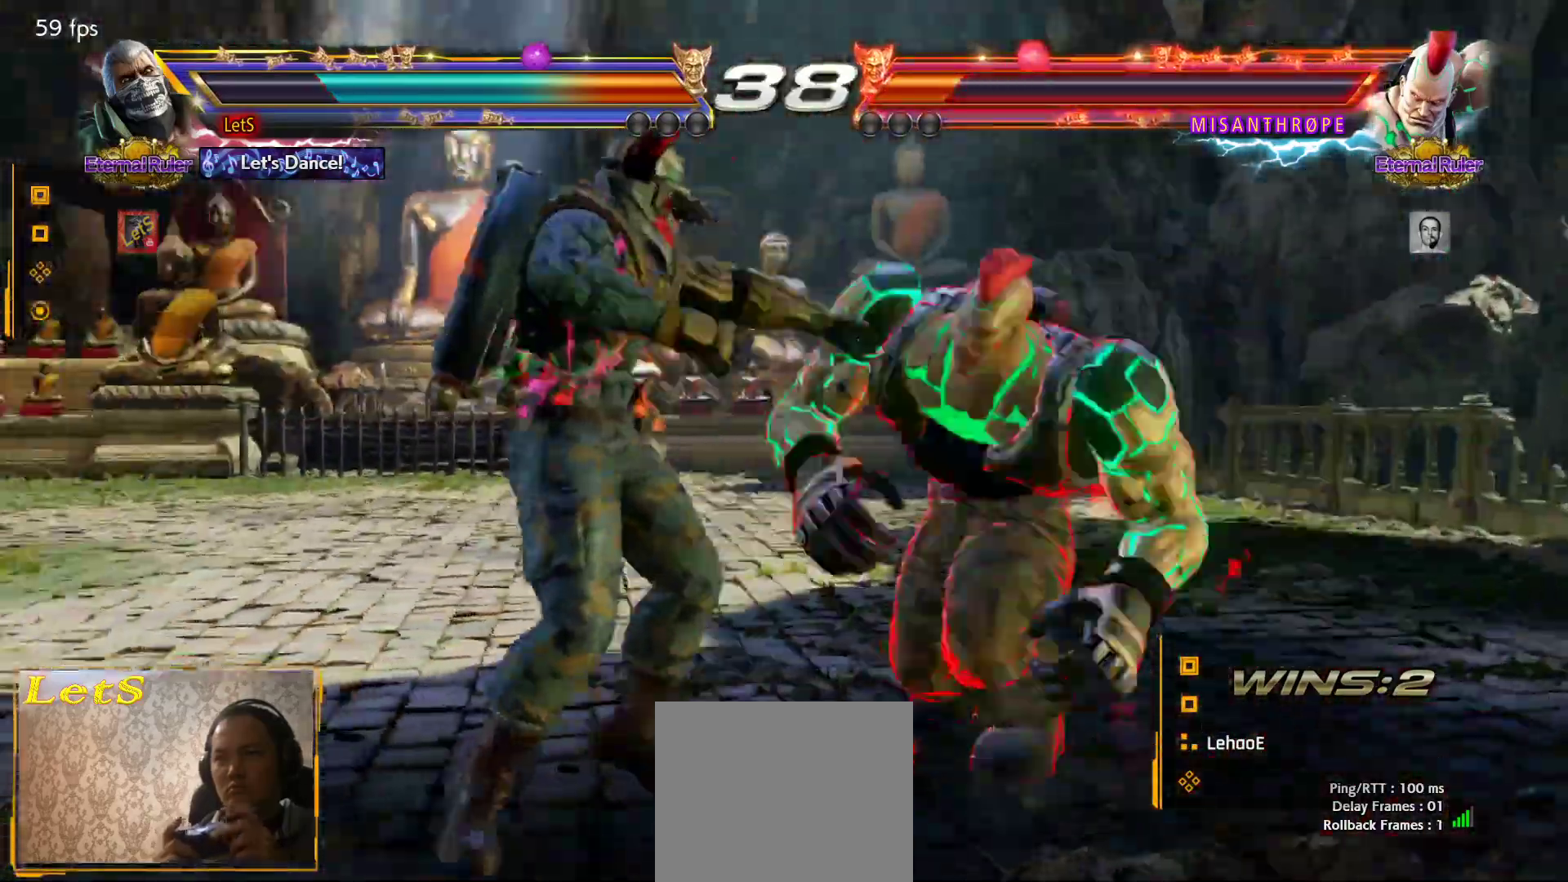
{"buttons": ["SQUARE", "L2"], "left_stick": "center", "right_stick": "center", "events": [[200, "DPAD_RIGHT", "down"], [300, "DPAD_RIGHT", "up"], [333, "DPAD_RIGHT", "down"], [400, "DPAD_RIGHT", "up"], [500, "L2", "down"], [500, "SQUARE", "down"]]}
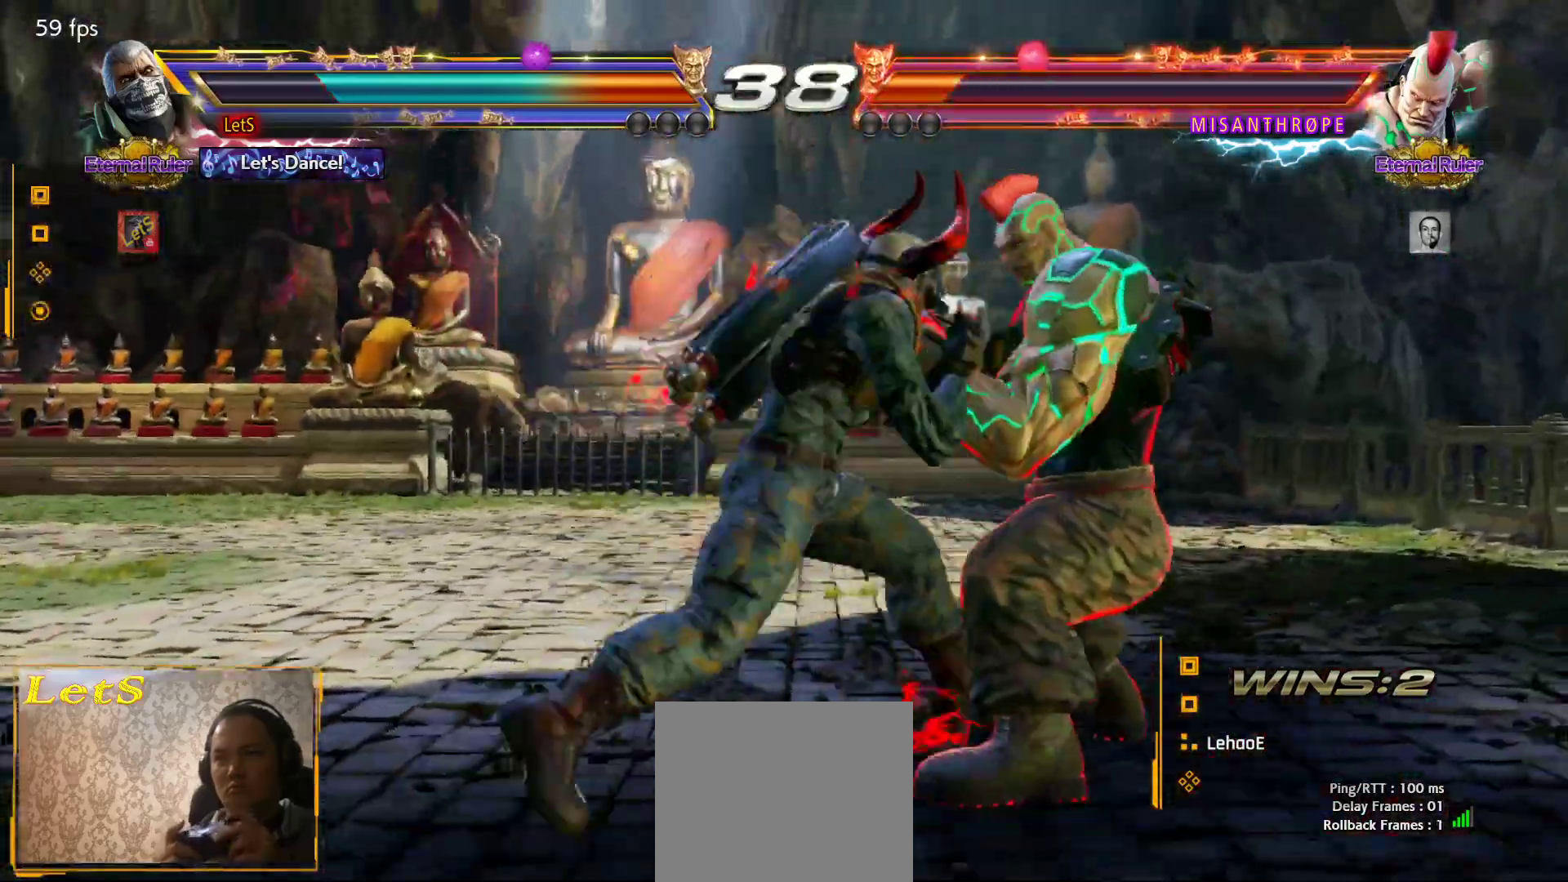
{"buttons": ["CIRCLE", "DPAD_RIGHT"], "left_stick": "center", "right_stick": "center", "events": [[100, "L2", "up"], [100, "SQUARE", "up"], [500, "CIRCLE", "down"], [500, "DPAD_RIGHT", "down"]]}
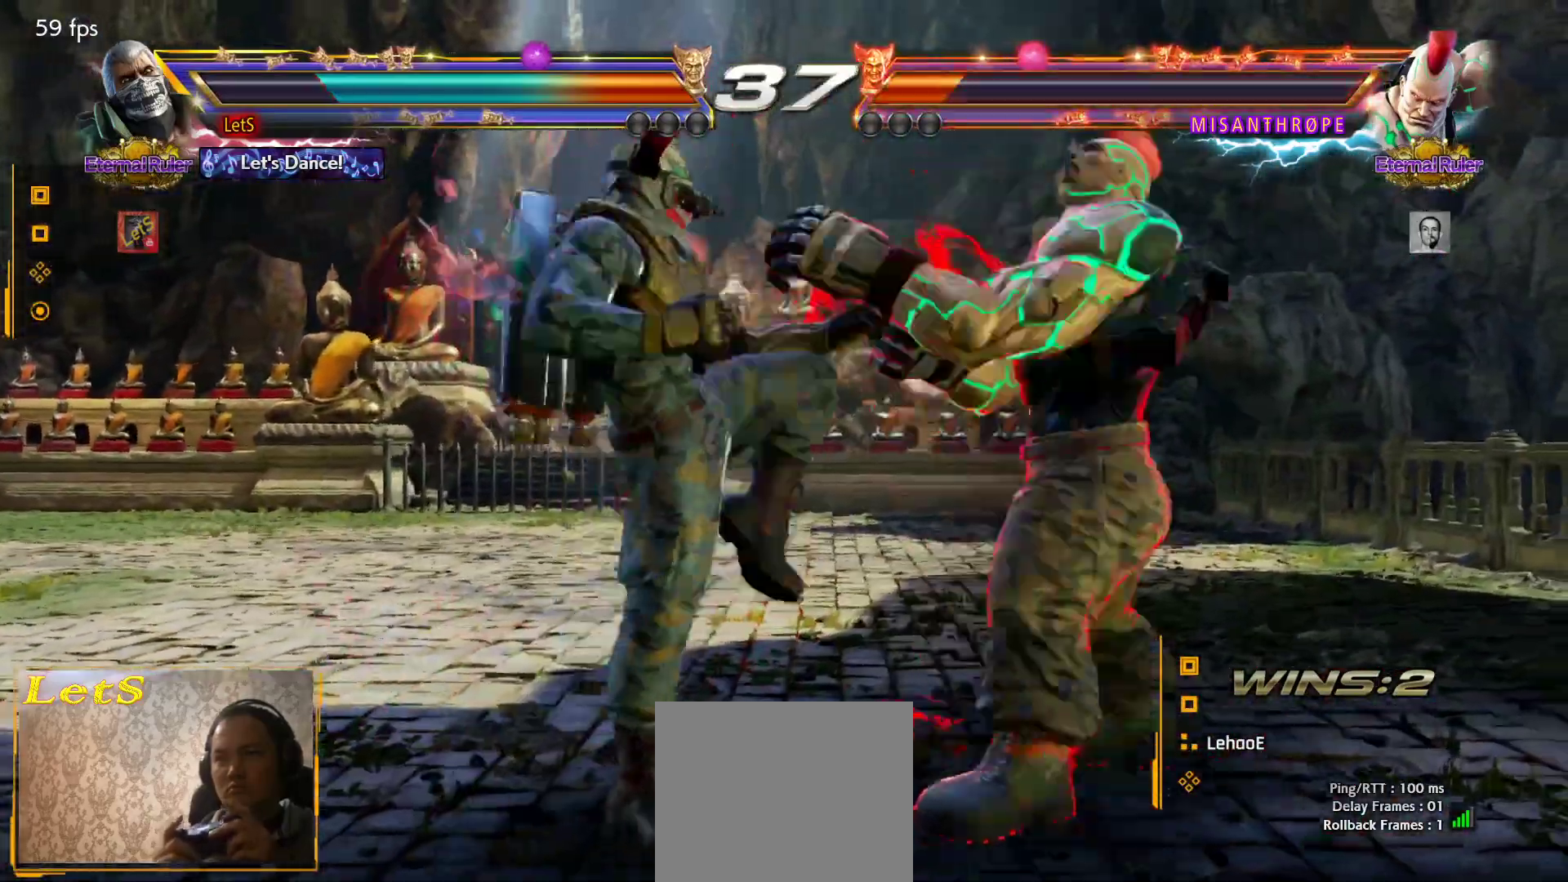
{"buttons": [], "left_stick": "center", "right_stick": "center", "events": [[33, "DPAD_RIGHT", "up"], [133, "CROSS", "down"], [167, "CIRCLE", "up"], [333, "CROSS", "up"]]}
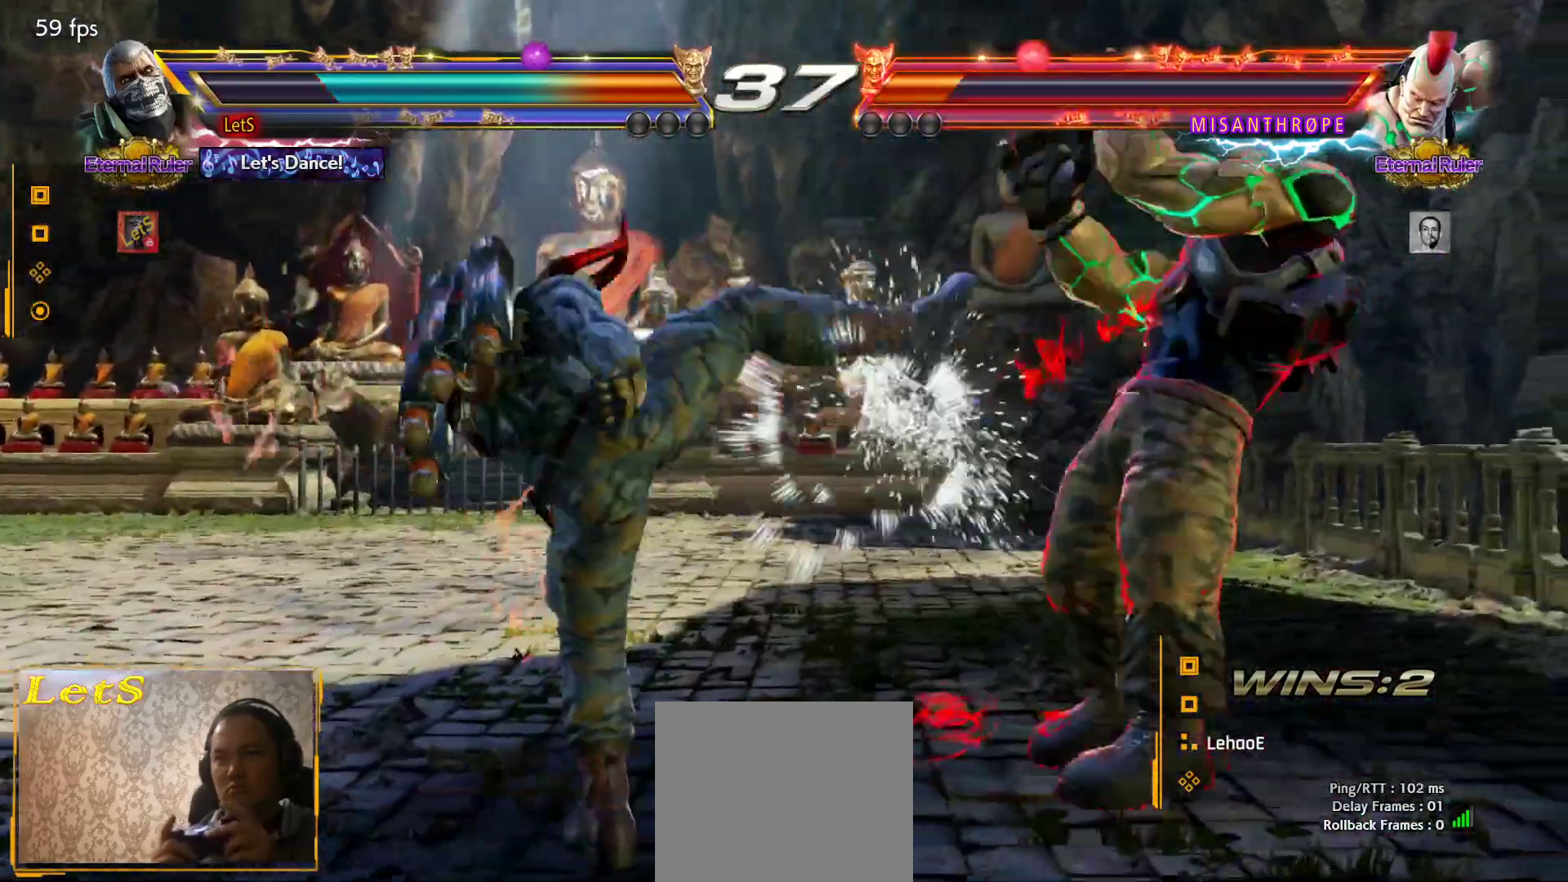
{"buttons": ["DPAD_LEFT"], "left_stick": "center", "right_stick": "center", "events": [[233, "DPAD_LEFT", "down"], [333, "DPAD_LEFT", "up"], [400, "DPAD_LEFT", "down"]]}
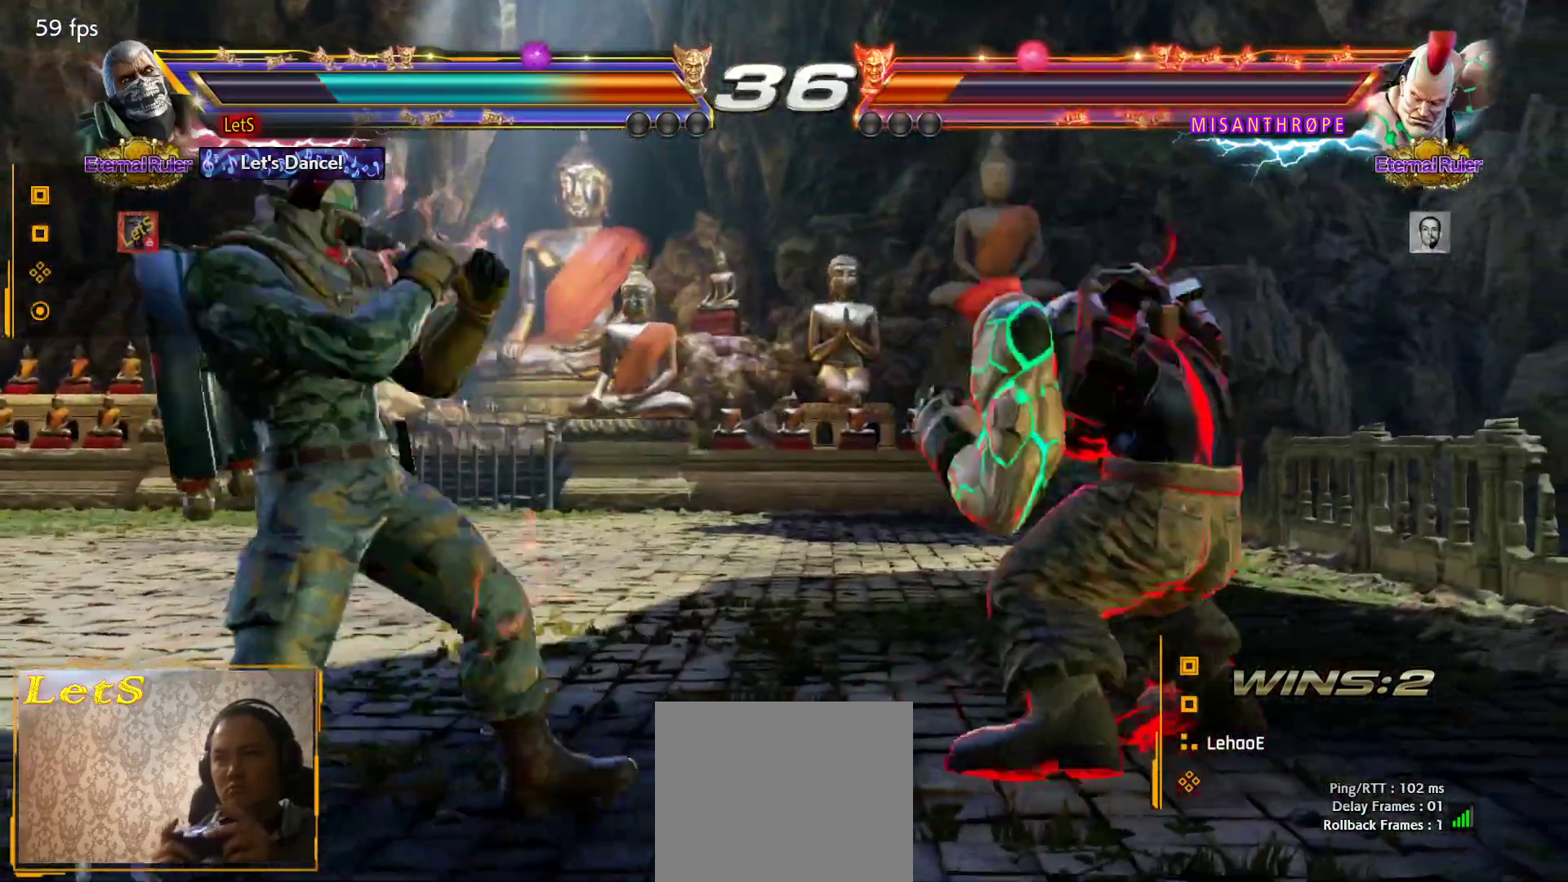
{"buttons": [], "left_stick": "center", "right_stick": "center", "events": [[133, "DPAD_LEFT", "up"], [200, "DPAD_LEFT", "down"], [333, "DPAD_LEFT", "up"], [400, "DPAD_RIGHT", "down"], [500, "DPAD_RIGHT", "up"]]}
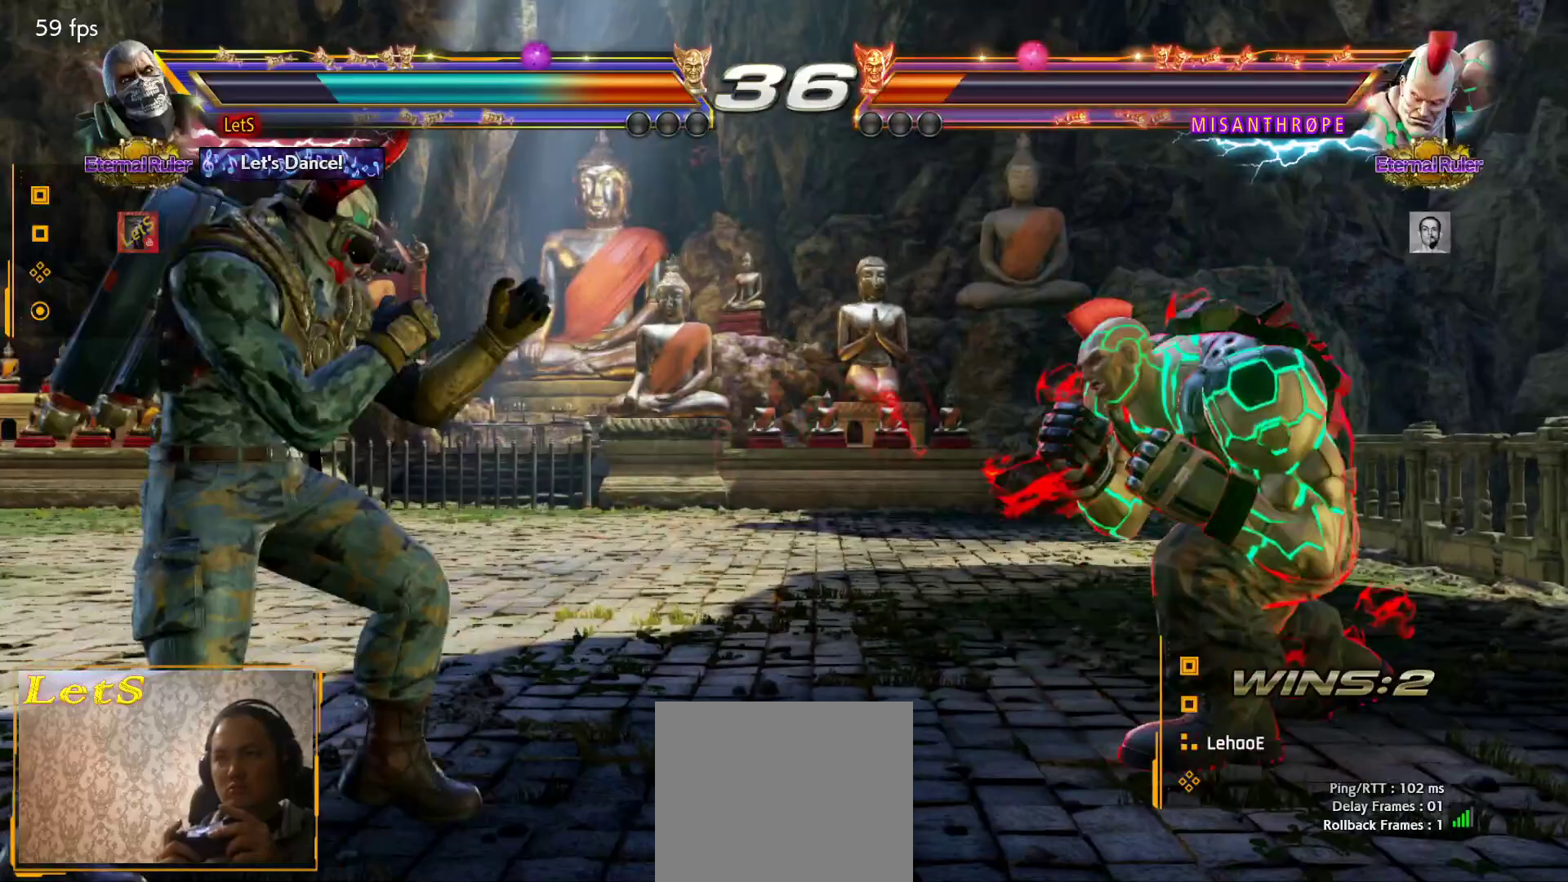
{"buttons": [], "left_stick": "center", "right_stick": "center", "events": [[67, "DPAD_RIGHT", "down"], [100, "DPAD_RIGHT", "up"], [167, "DPAD_RIGHT", "down"], [200, "CROSS", "down"], [300, "CROSS", "up"], [300, "DPAD_RIGHT", "up"]]}
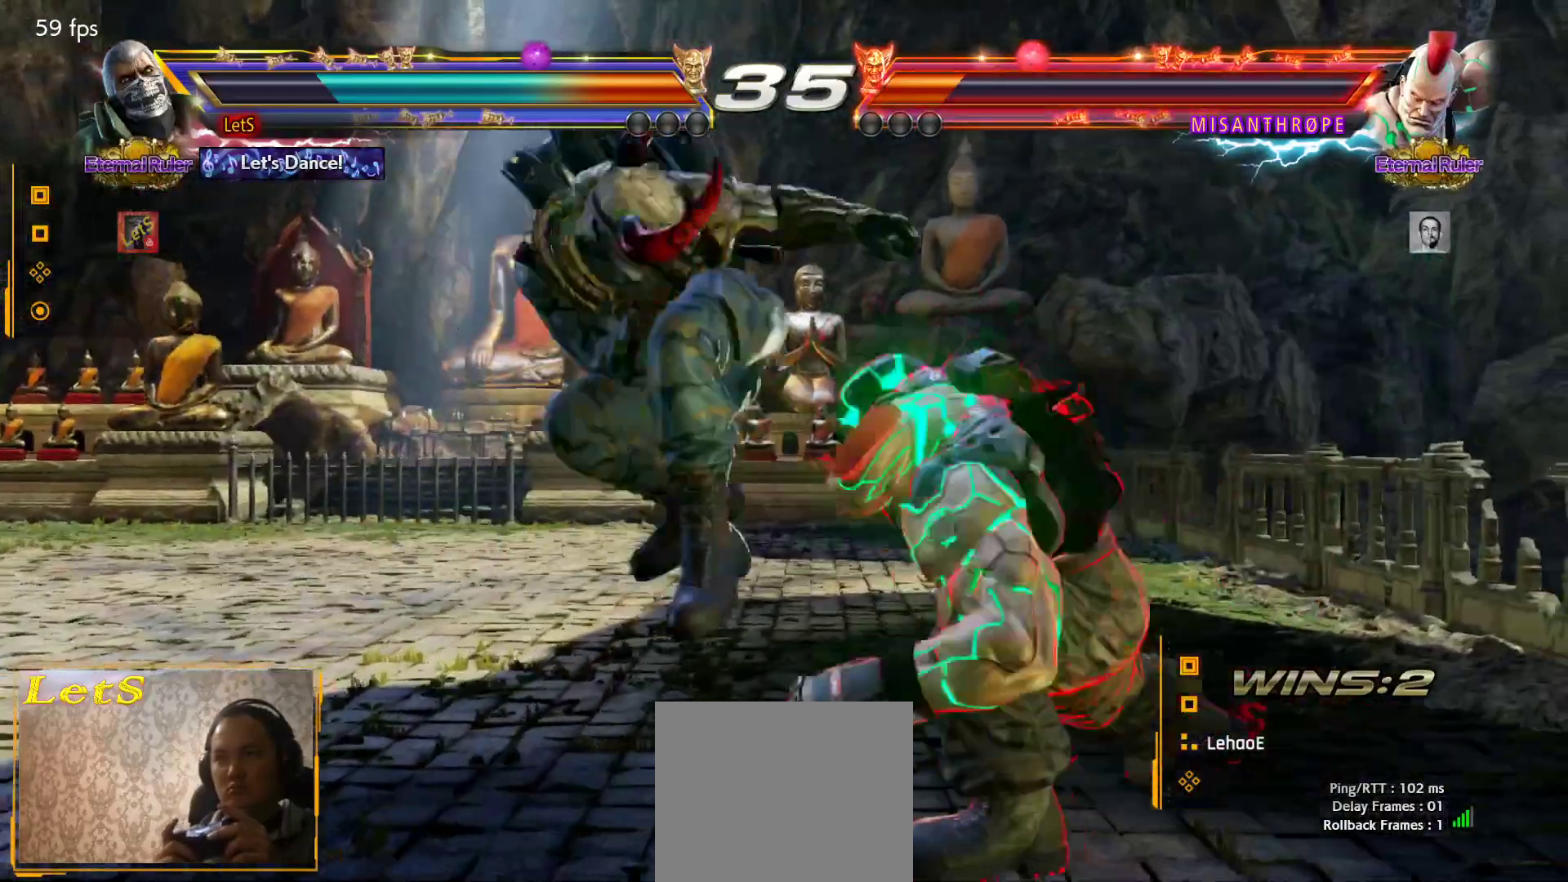
{"buttons": [], "left_stick": "center", "right_stick": "center", "events": []}
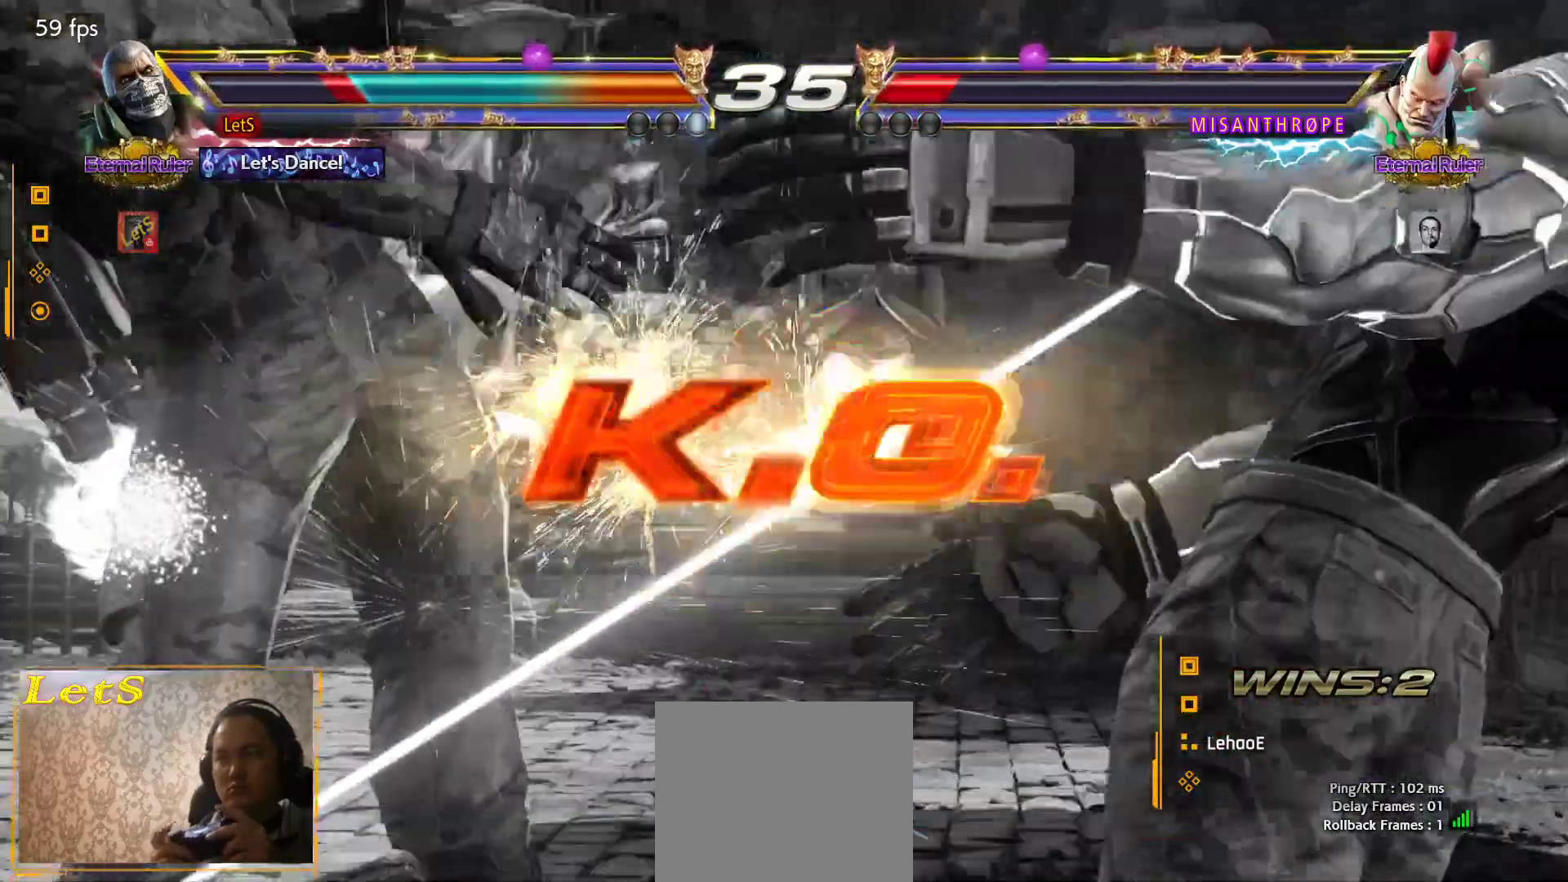
{"buttons": [], "left_stick": "center", "right_stick": "center", "events": []}
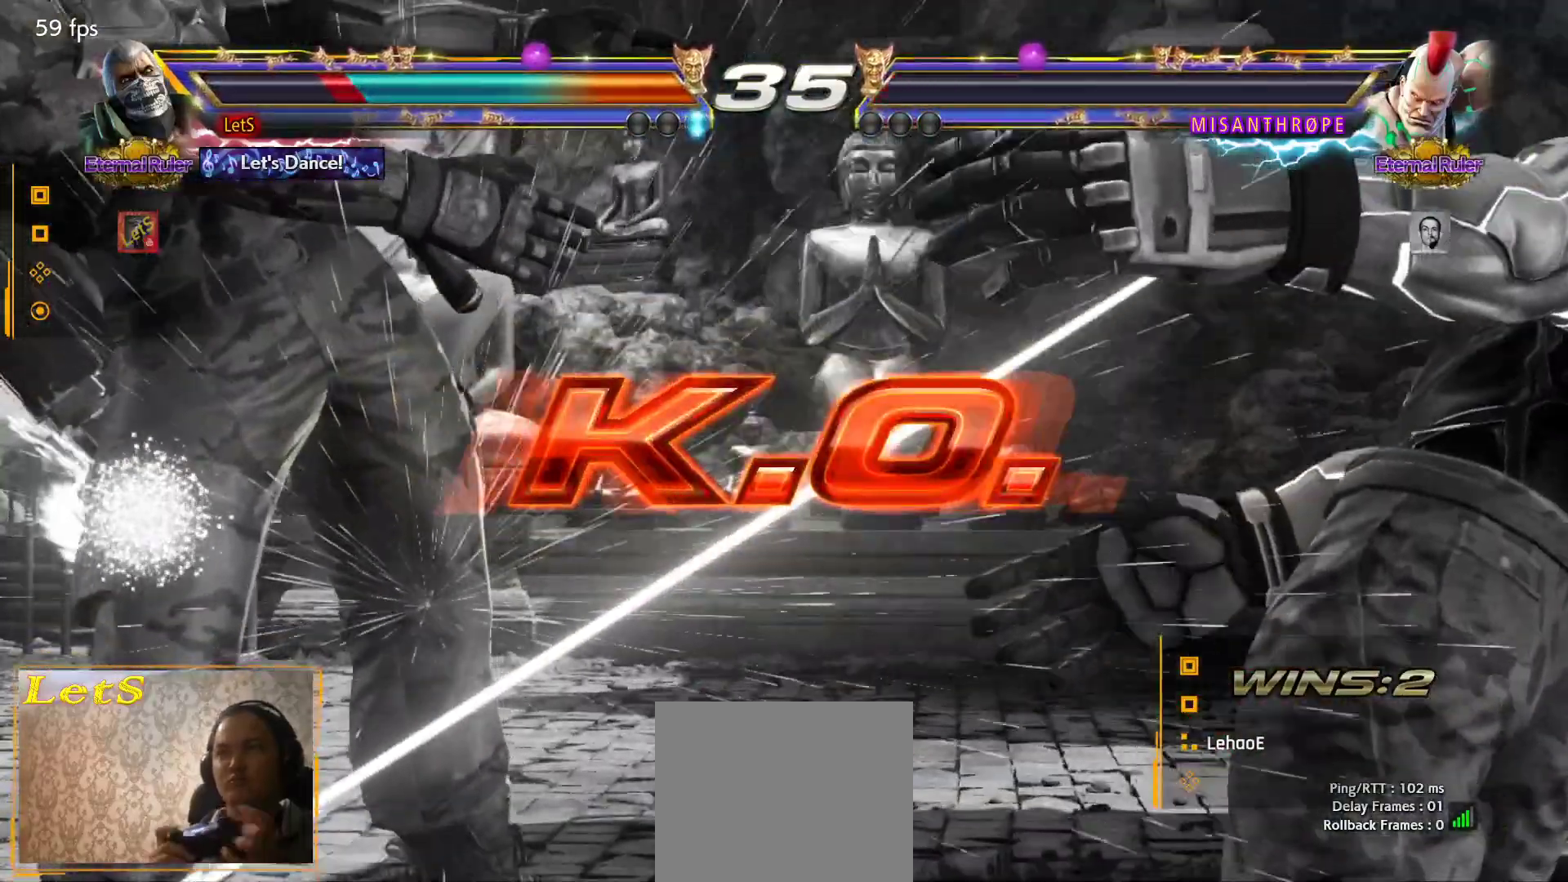
{"buttons": [], "left_stick": "center", "right_stick": "center", "events": []}
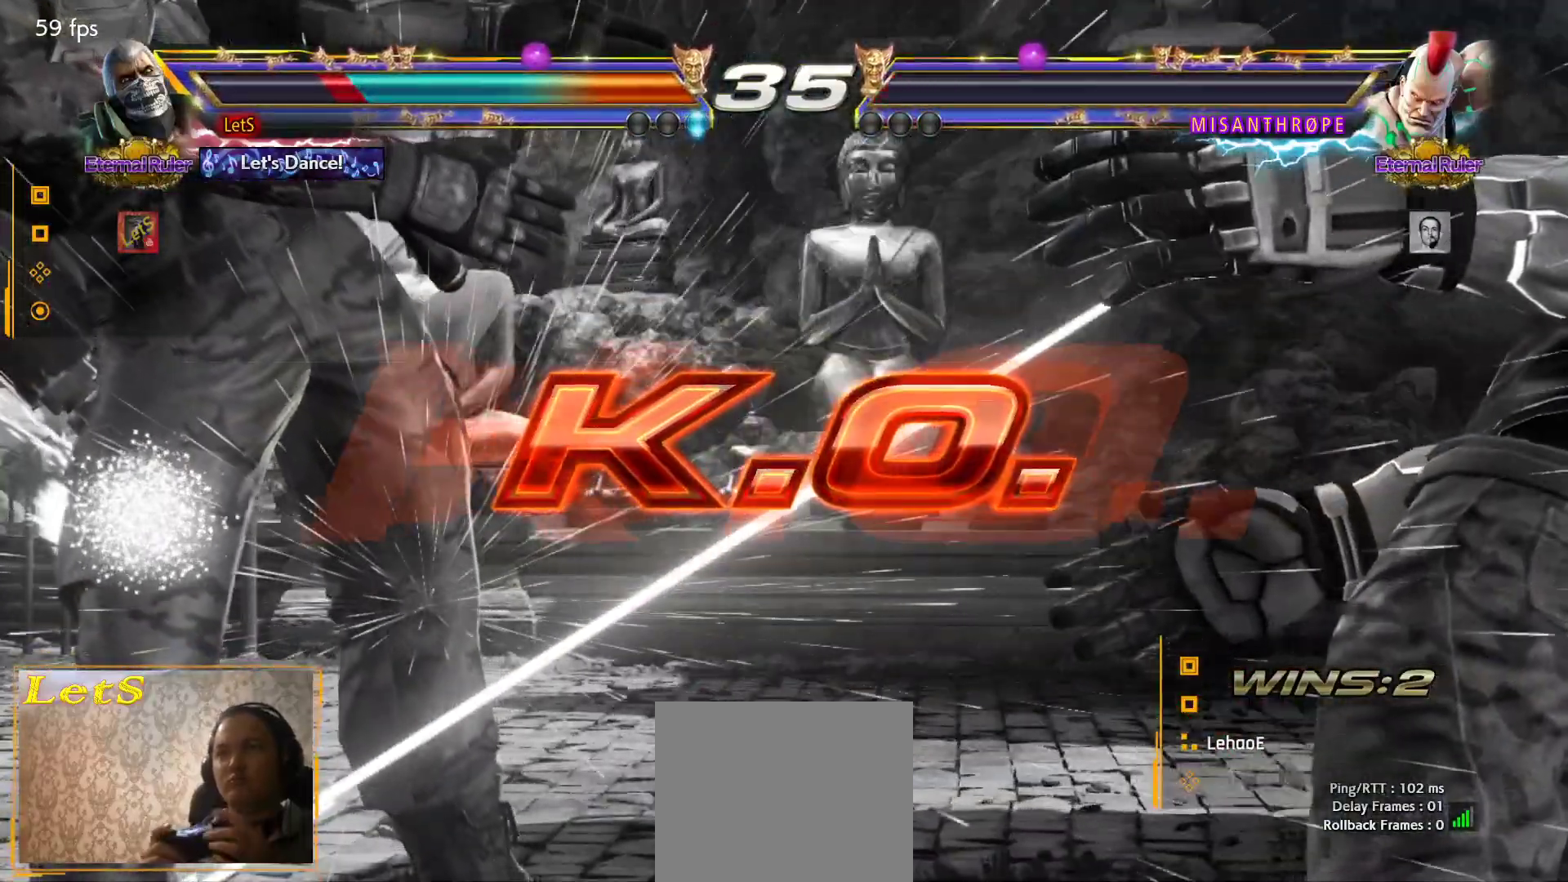
{"buttons": [], "left_stick": "center", "right_stick": "center", "events": [[267, "START", "down"], [400, "START", "up"]]}
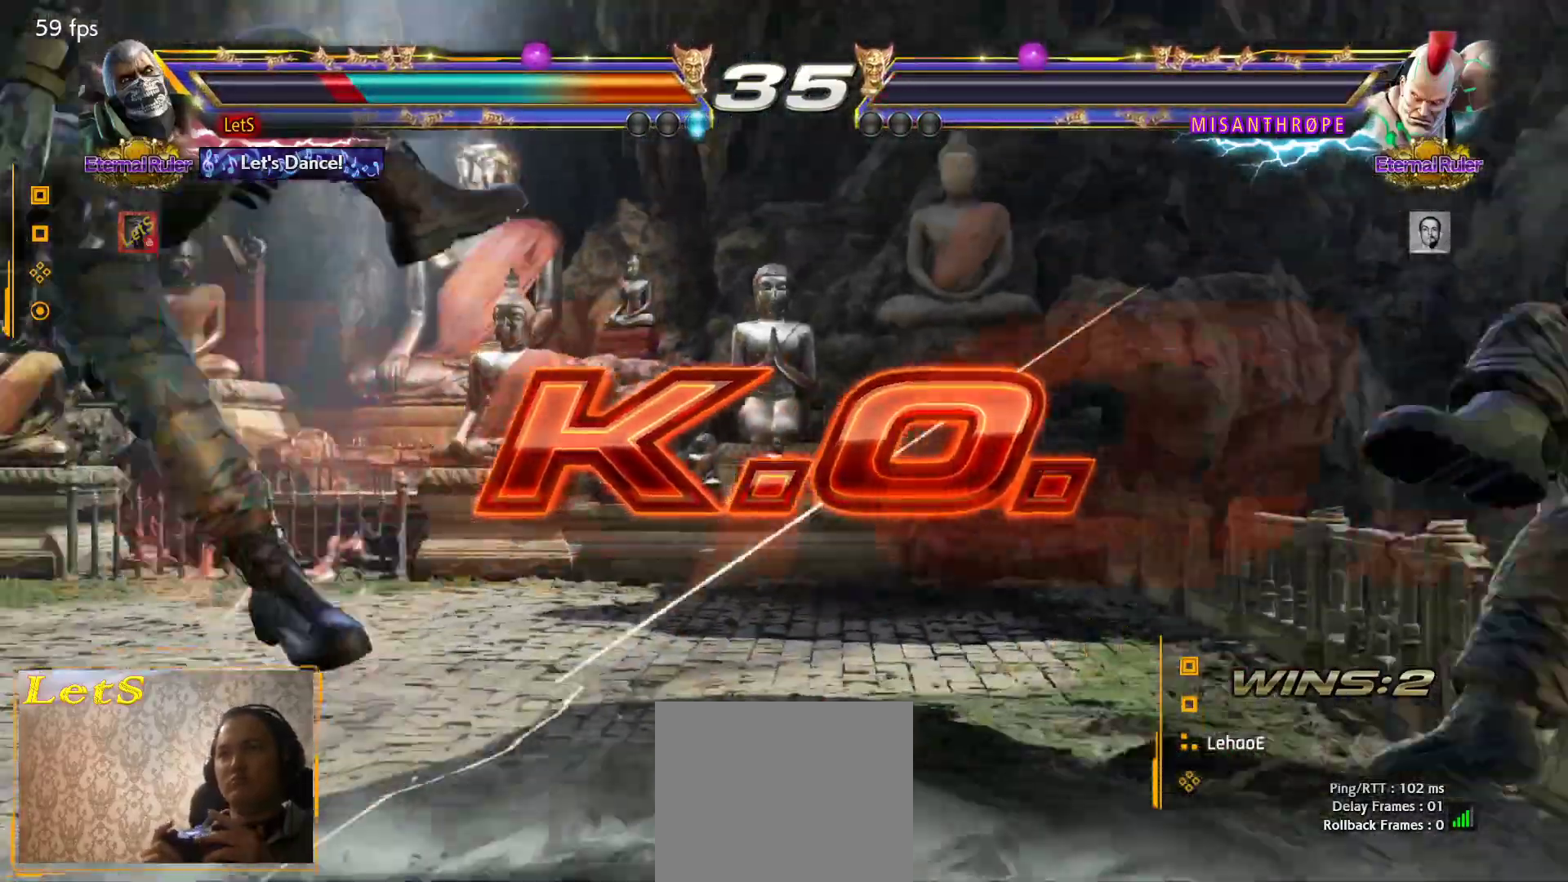
{"buttons": ["START"], "left_stick": "center", "right_stick": "center", "events": [[33, "START", "down"], [167, "START", "up"], [267, "START", "down"], [367, "START", "up"], [467, "START", "down"]]}
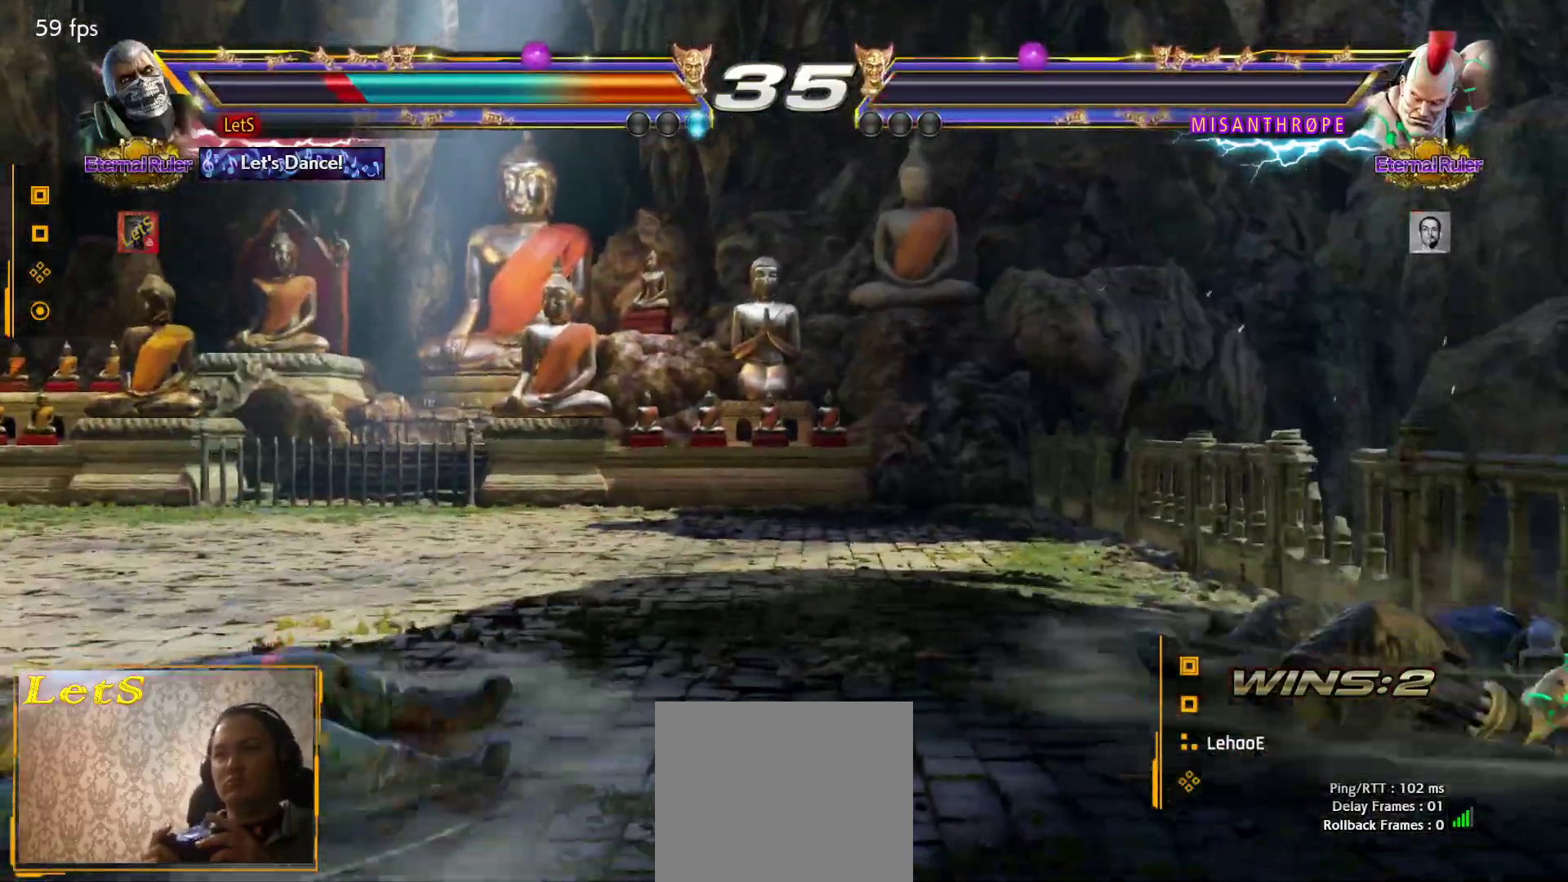
{"buttons": ["START"], "left_stick": "center", "right_stick": "center", "events": [[33, "START", "up"], [100, "START", "down"], [233, "START", "up"], [267, "START", "down"], [400, "START", "up"], [467, "START", "down"]]}
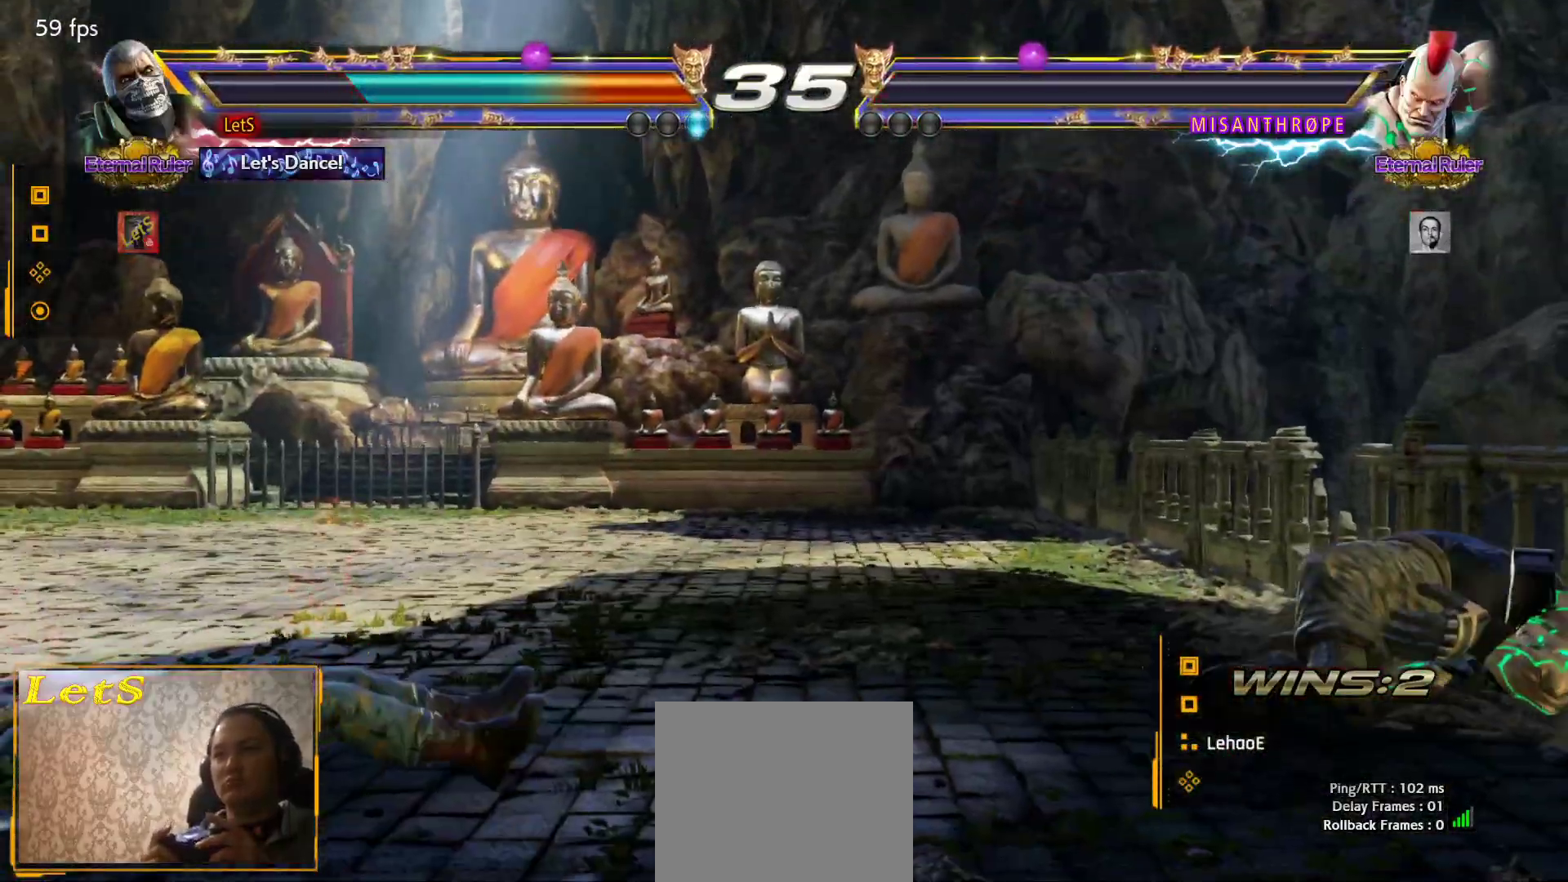
{"buttons": [], "left_stick": "center", "right_stick": "center", "events": [[33, "START", "up"], [133, "START", "down"], [200, "START", "up"], [300, "START", "down"], [400, "START", "up"]]}
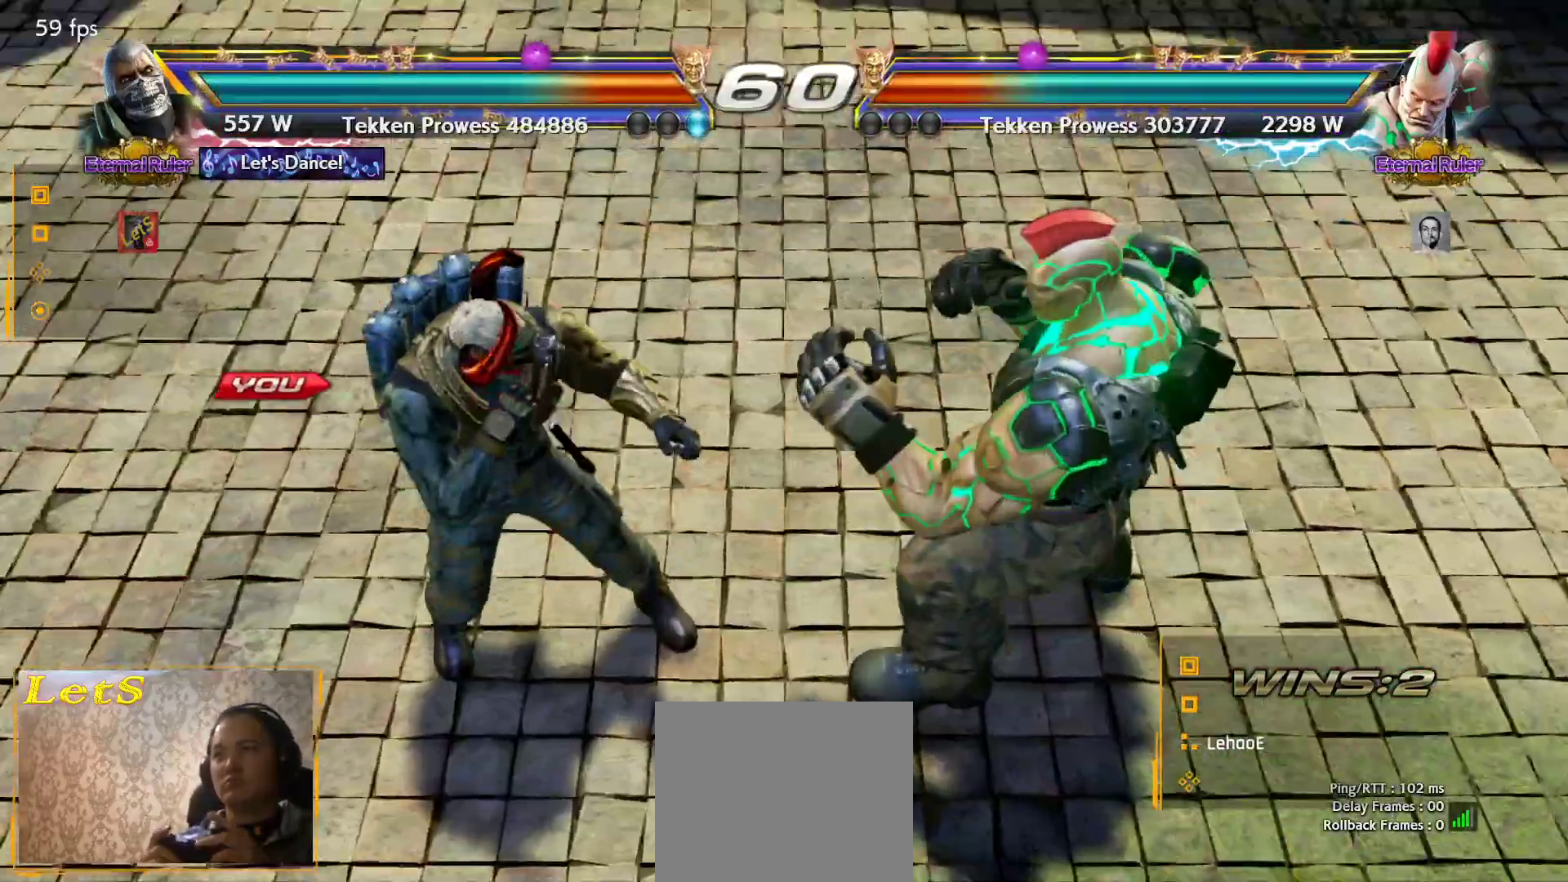
{"buttons": [], "left_stick": "center", "right_stick": "center", "events": []}
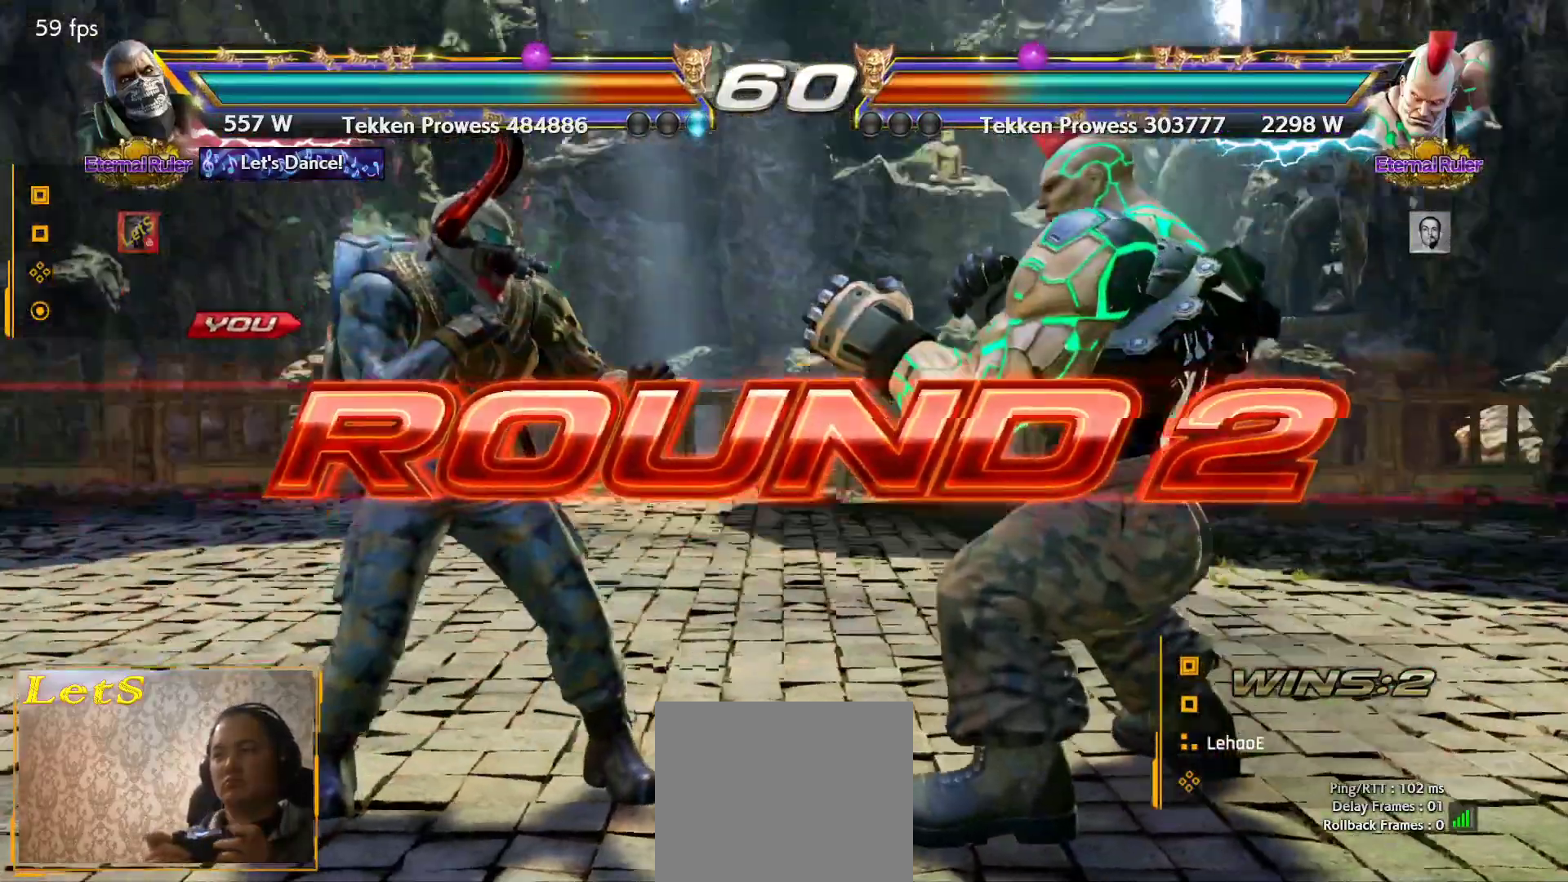
{"buttons": ["DPAD_UP"], "left_stick": "center", "right_stick": "center", "events": [[500, "DPAD_UP", "down"]]}
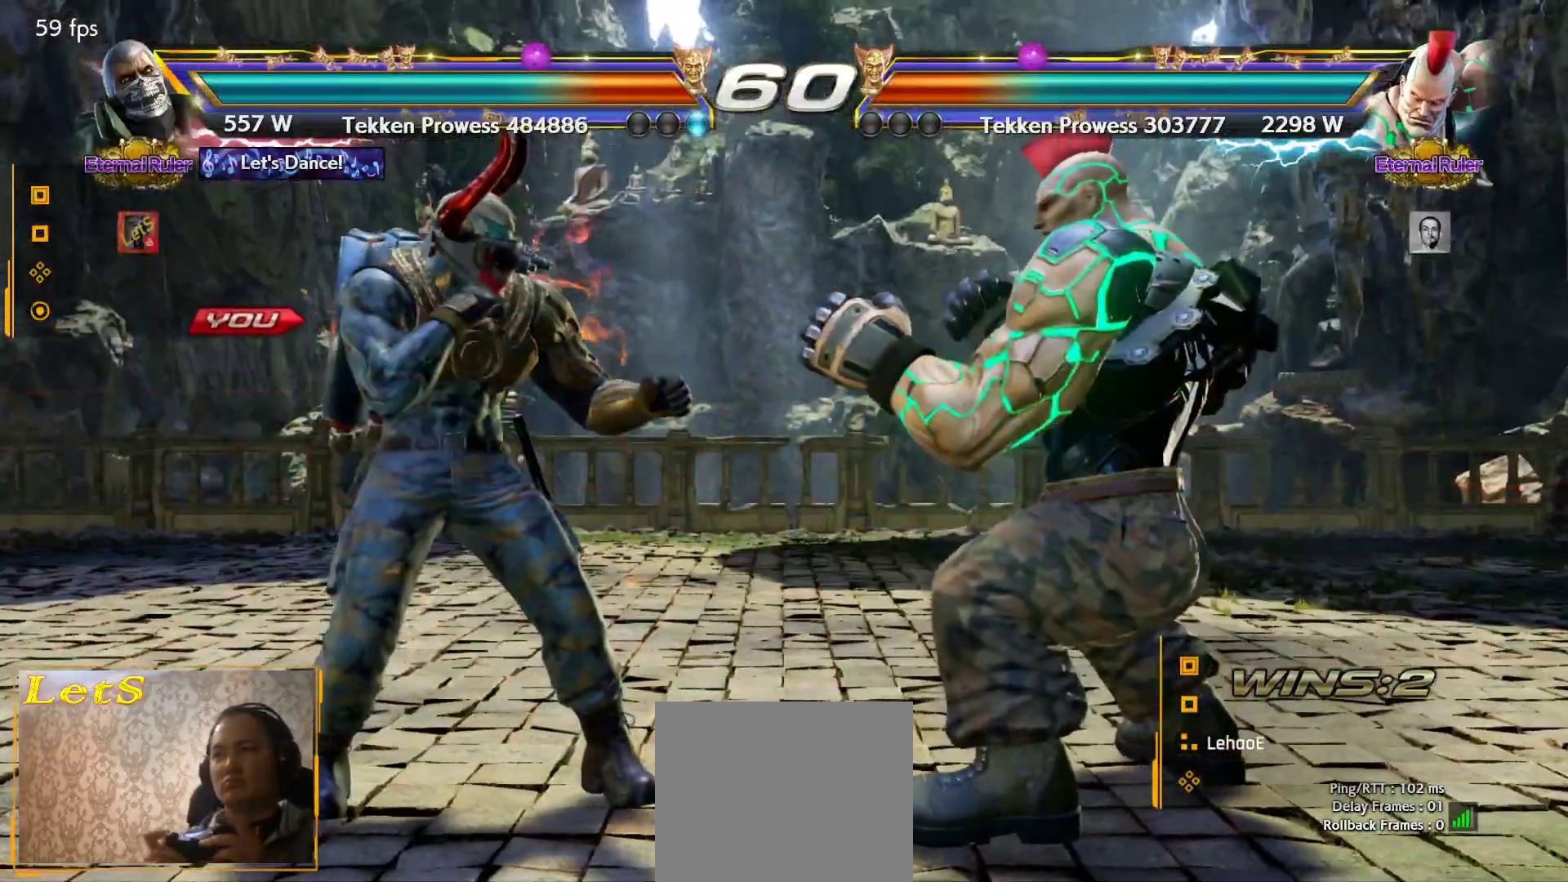
{"buttons": [], "left_stick": "center", "right_stick": "center", "events": [[133, "DPAD_UP", "up"]]}
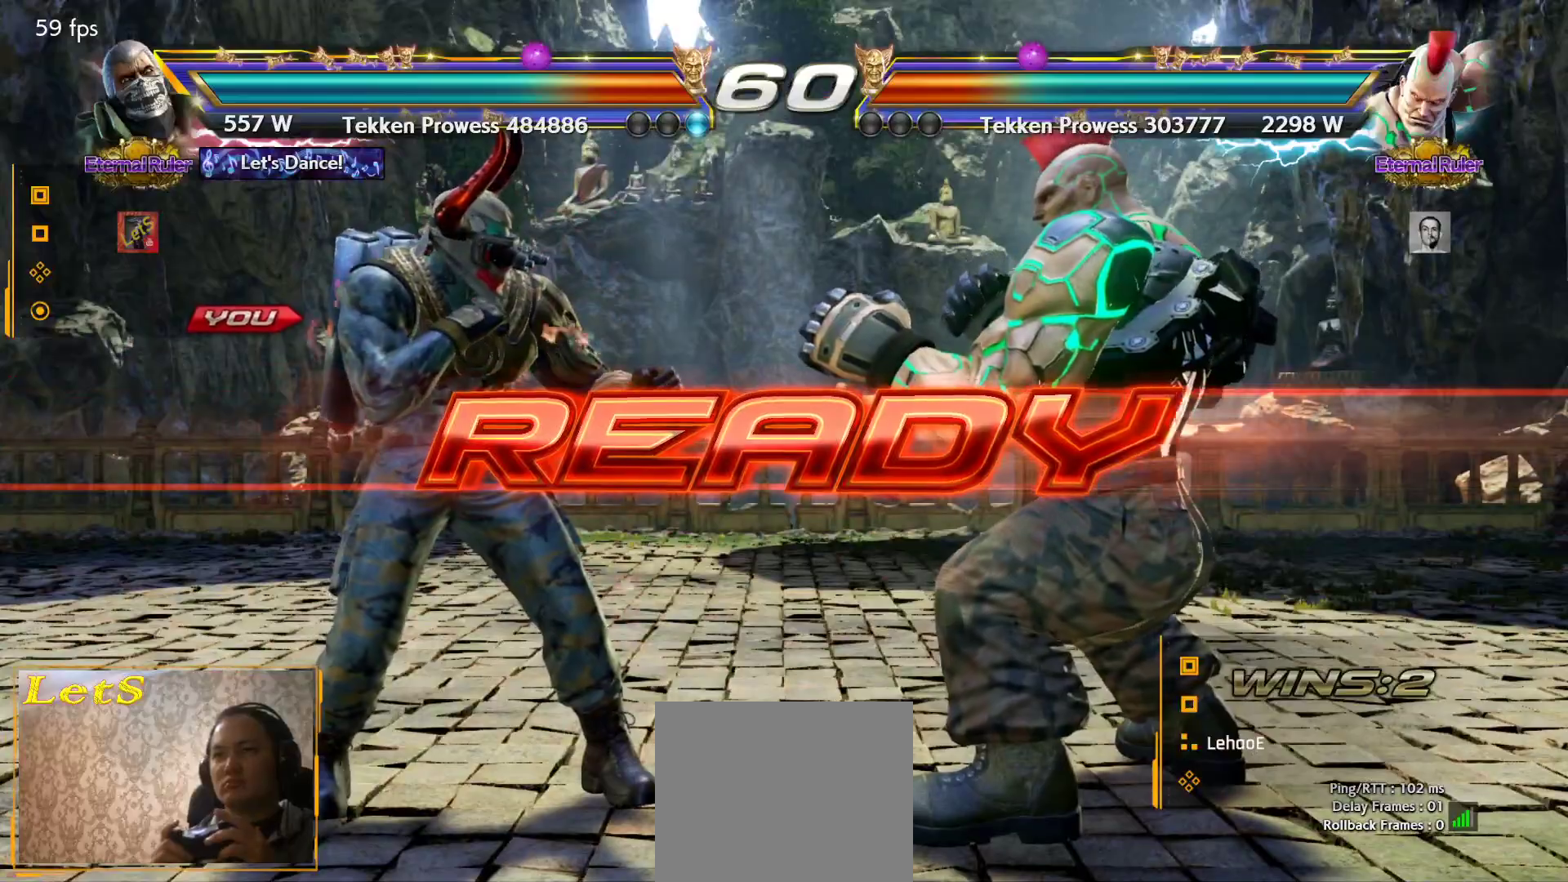
{"buttons": [], "left_stick": "center", "right_stick": "center", "events": []}
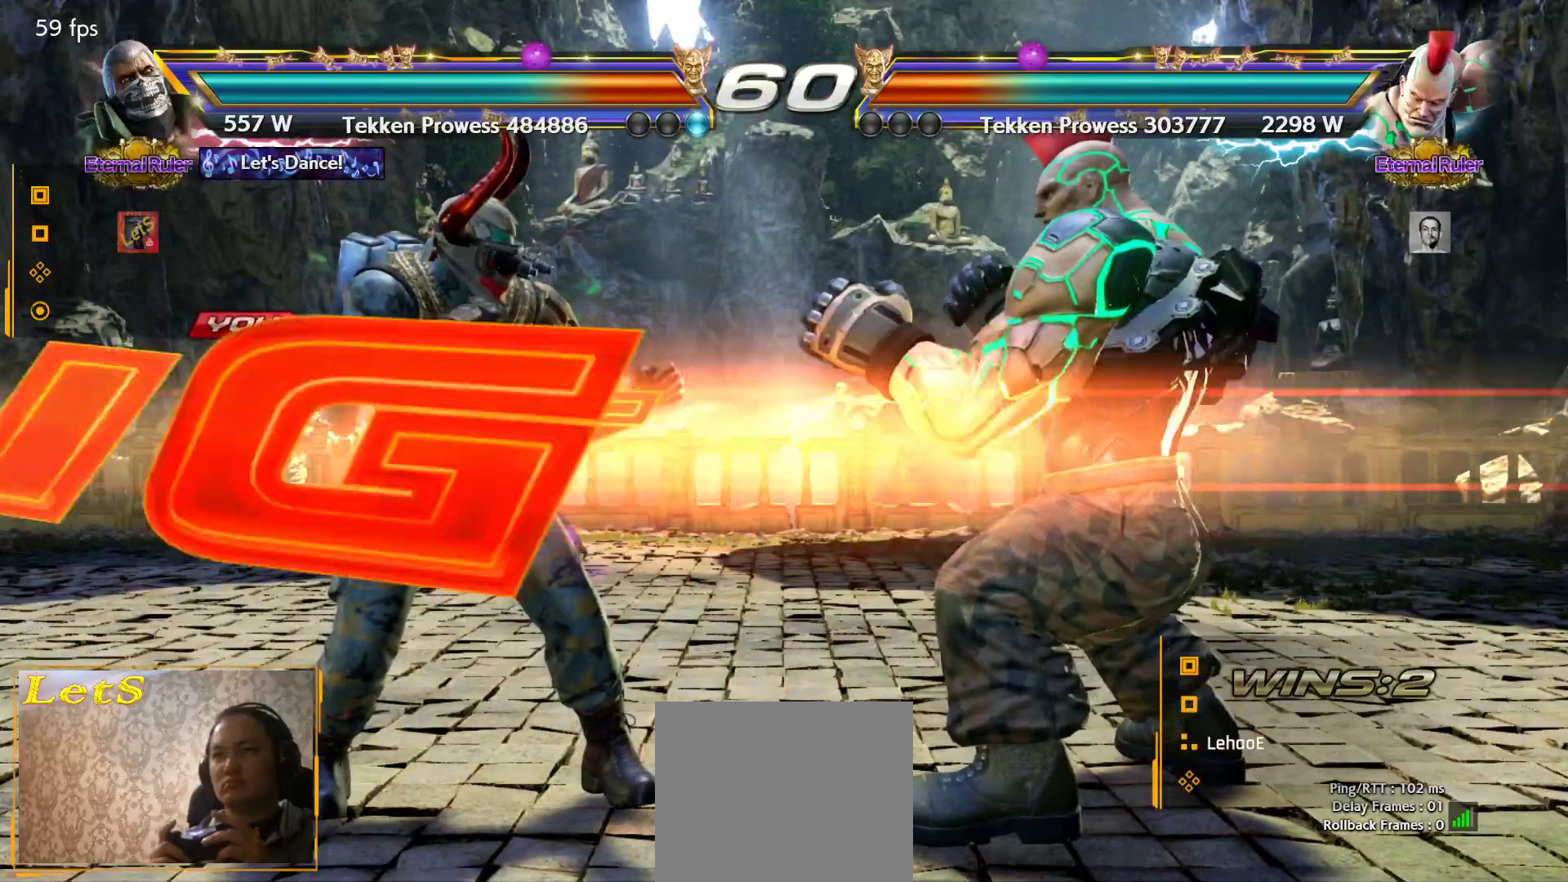
{"buttons": ["DPAD_DOWN", "DPAD_LEFT"], "left_stick": "center", "right_stick": "center", "events": [[500, "DPAD_DOWN", "down"], [500, "DPAD_LEFT", "down"]]}
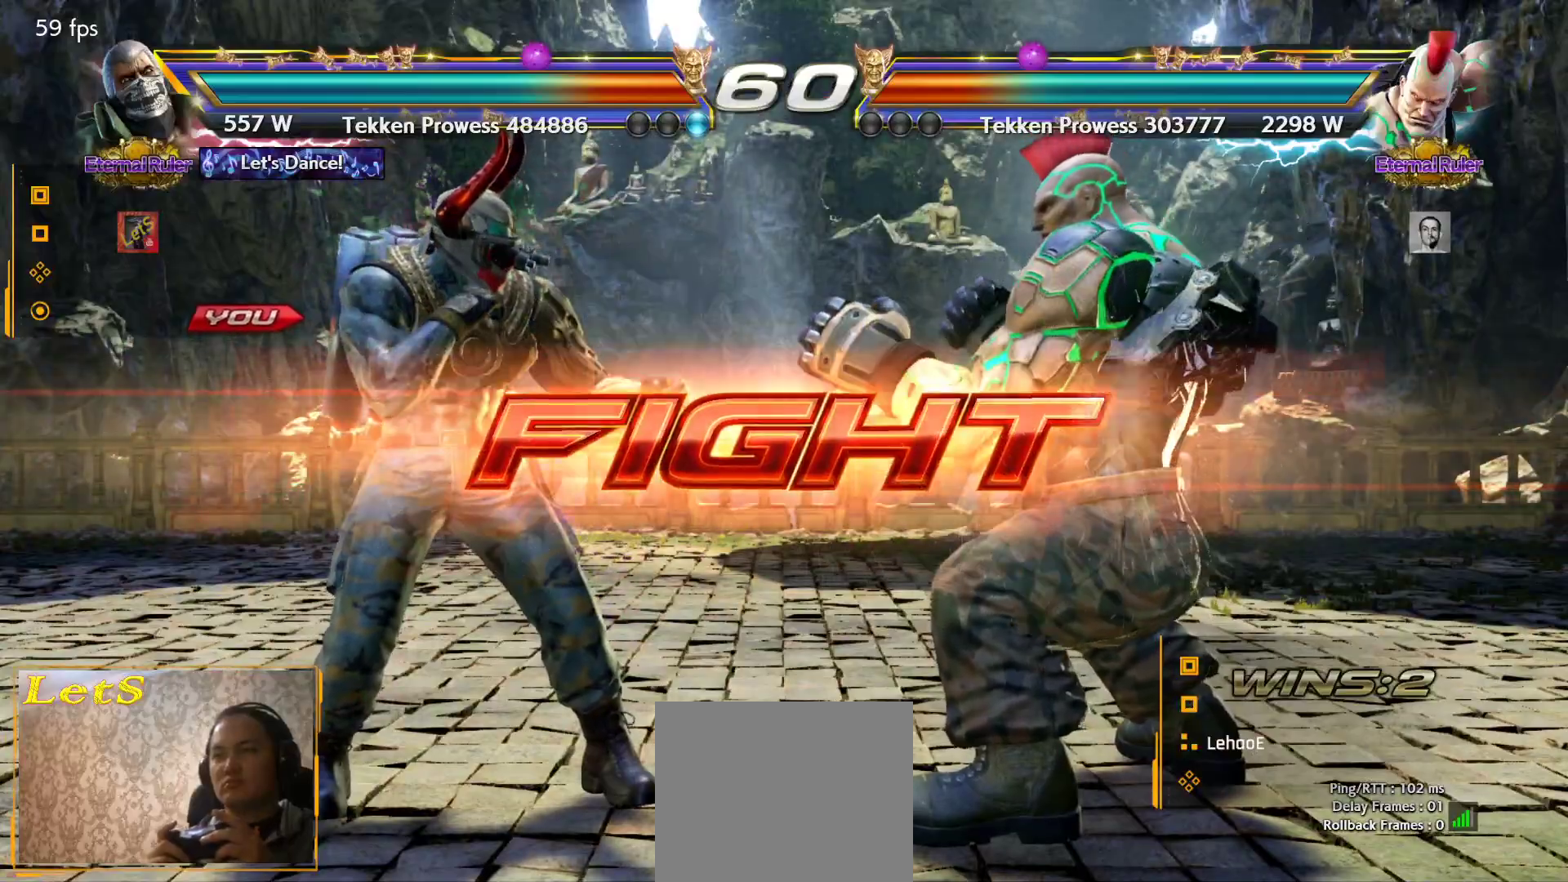
{"buttons": [], "left_stick": "center", "right_stick": "center", "events": [[33, "TRIANGLE", "down"], [133, "DPAD_DOWN", "up"], [167, "DPAD_LEFT", "up"], [167, "TRIANGLE", "up"]]}
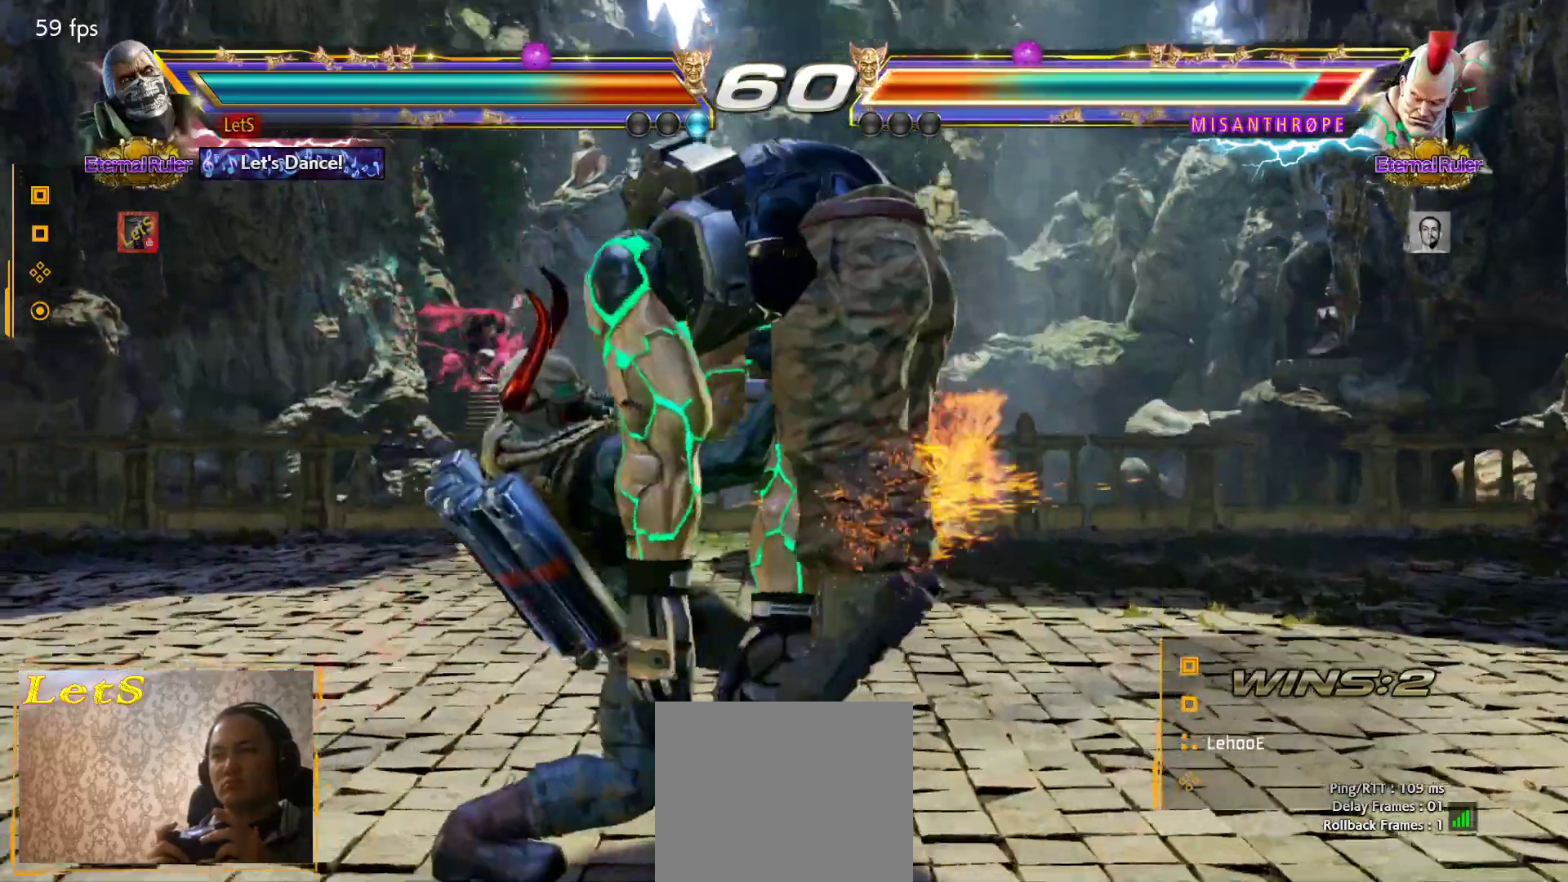
{"buttons": ["CROSS", "DPAD_RIGHT"], "left_stick": "center", "right_stick": "center", "events": [[200, "DPAD_RIGHT", "down"], [267, "CROSS", "down"]]}
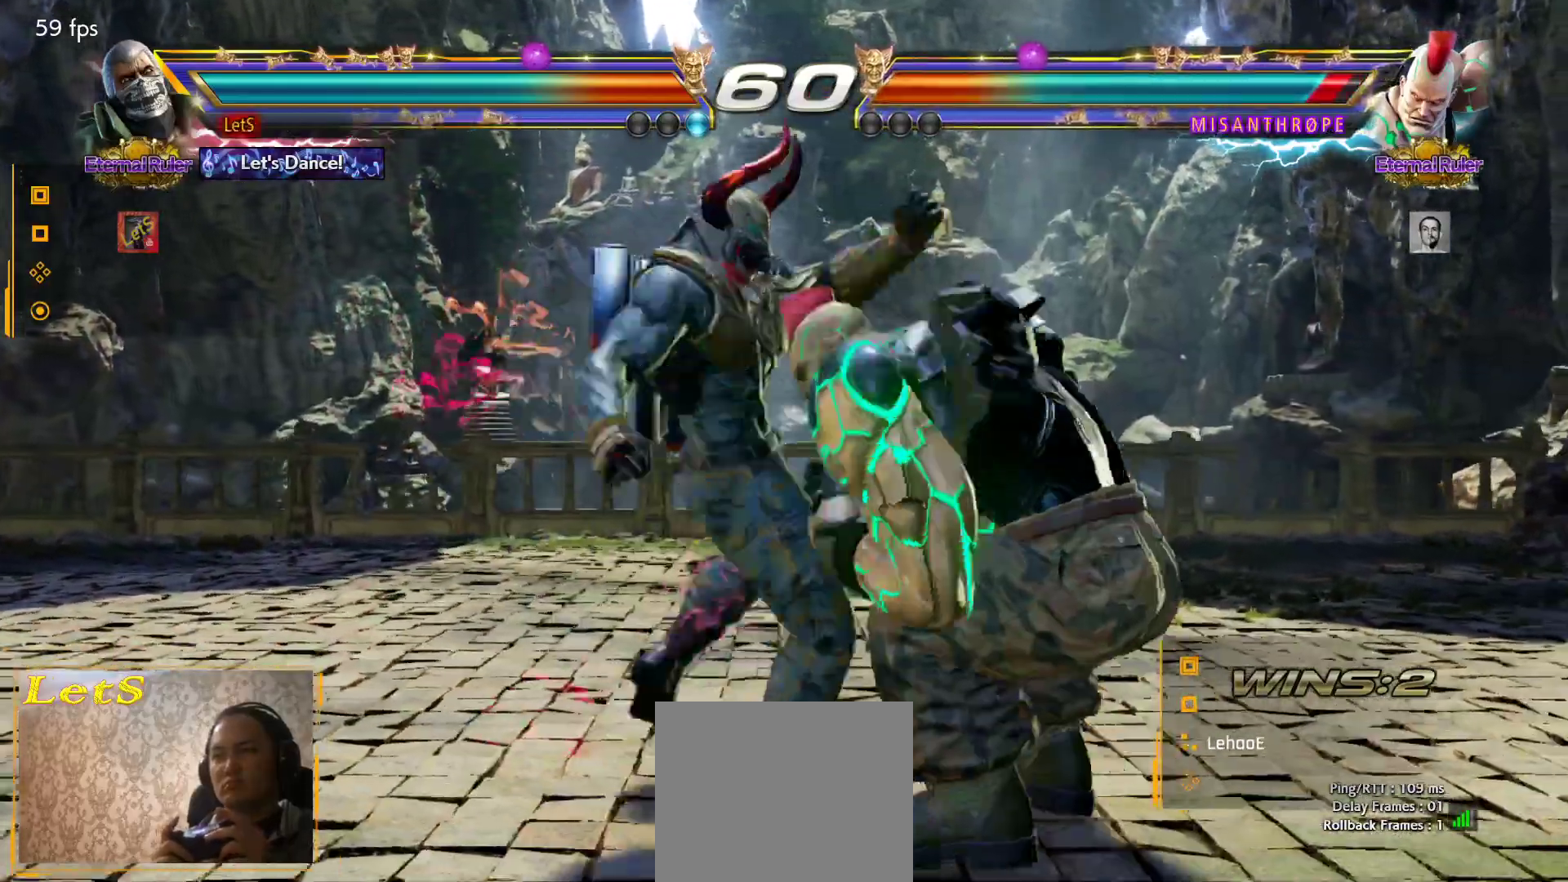
{"buttons": [], "left_stick": "center", "right_stick": "center", "events": [[100, "DPAD_RIGHT", "up"], [133, "CROSS", "up"], [367, "DPAD_DOWN", "down"], [467, "DPAD_DOWN", "up"]]}
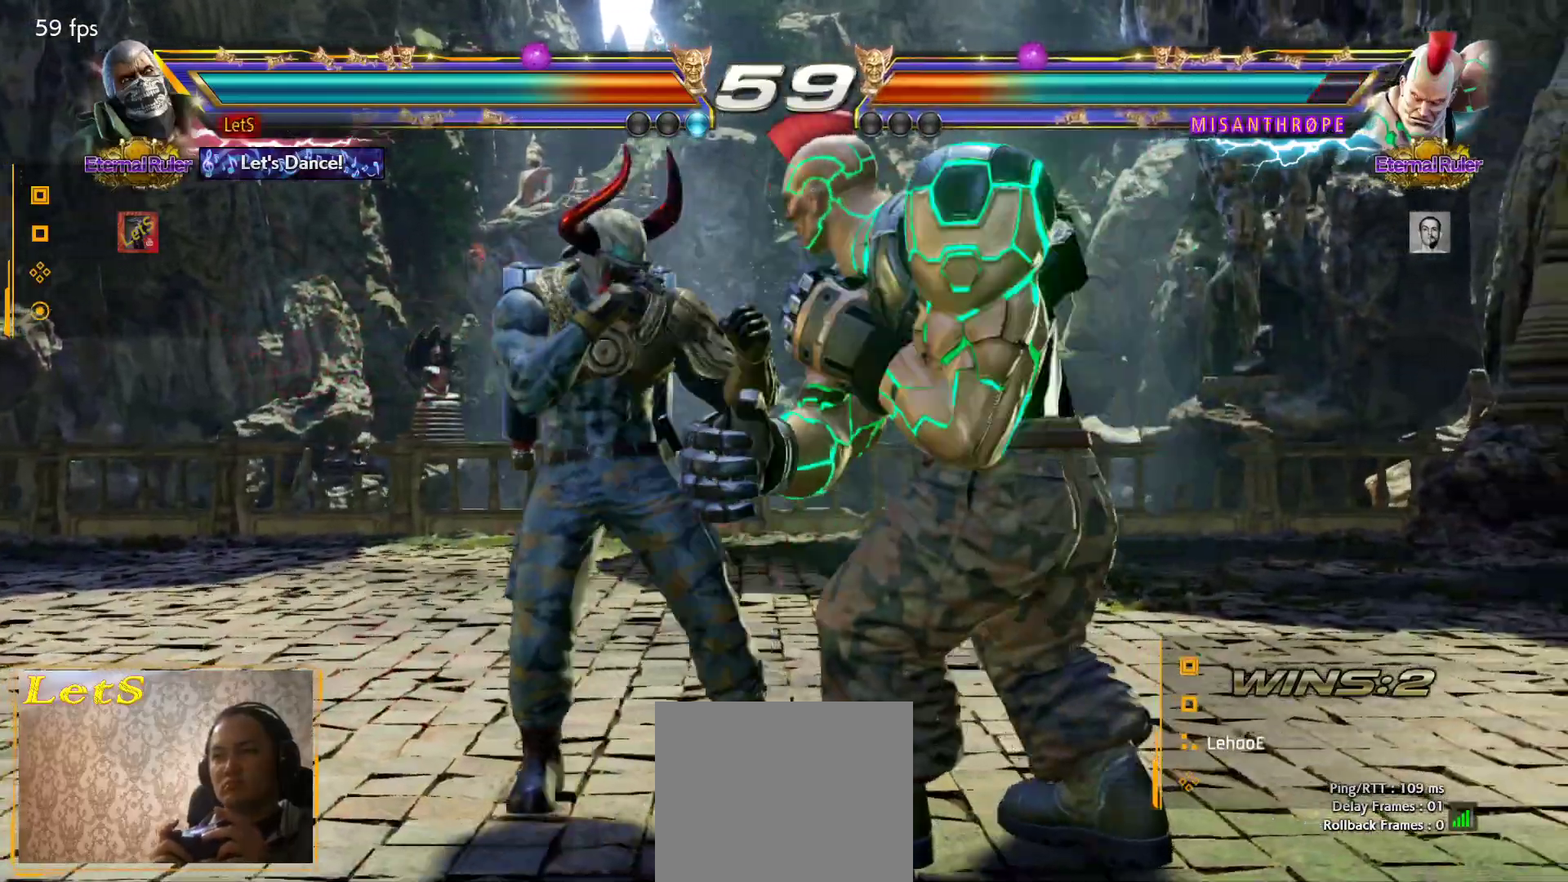
{"buttons": [], "left_stick": "center", "right_stick": "center", "events": [[200, "DPAD_RIGHT", "down"], [233, "CROSS", "down"], [367, "DPAD_RIGHT", "up"], [433, "CROSS", "up"]]}